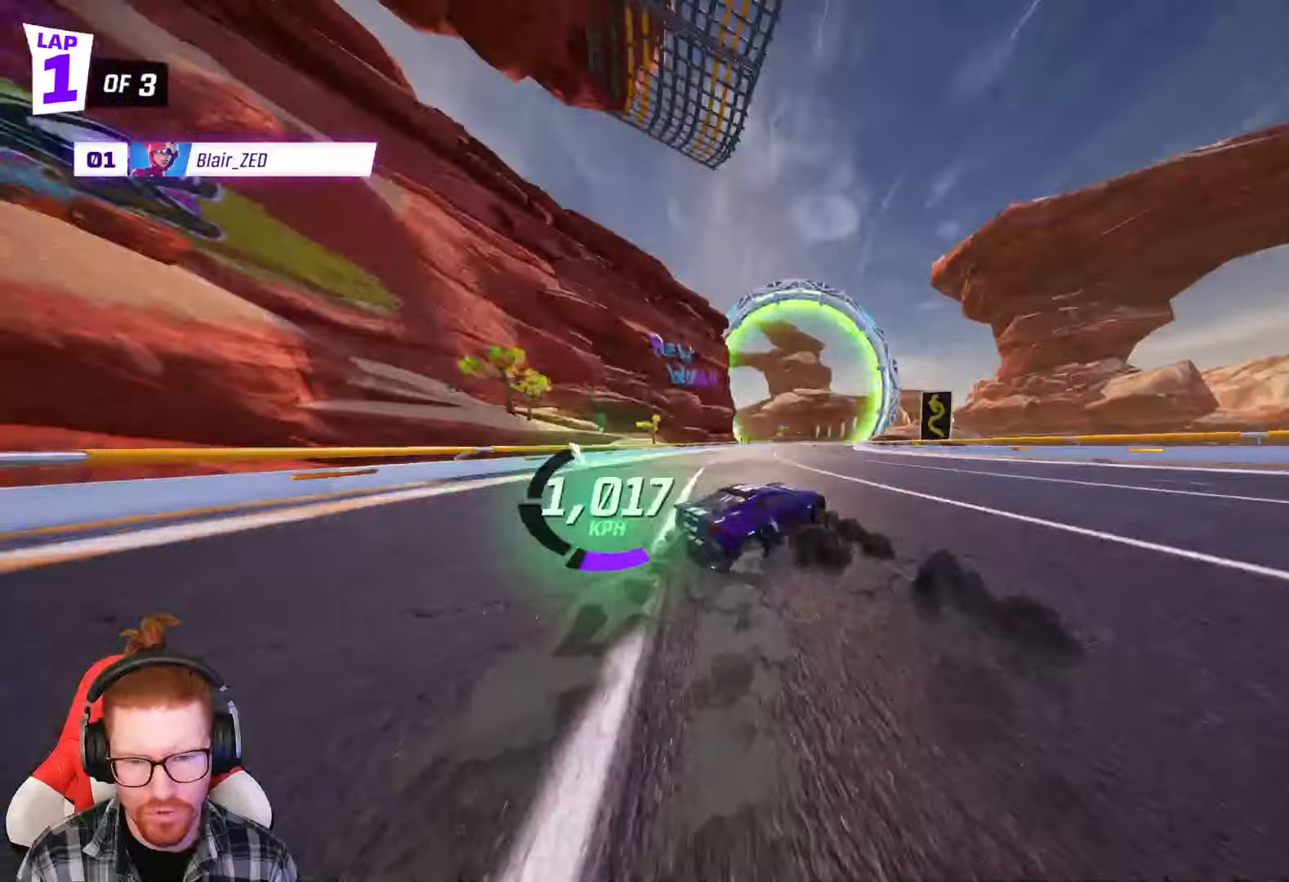
Gameplay with a controller (Xbox layout); each line is a JSON object with the inputs held at the frame after it. "events" lists button and stick changes between this image and that frame as [ms after this image, input, new state], when the widget could be followed in between. Not read: right_stick.
{"buttons": ["R1", "R2"], "left_stick": "left", "events": [[383, "left_stick", "left"], [483, "R1", "down"]]}
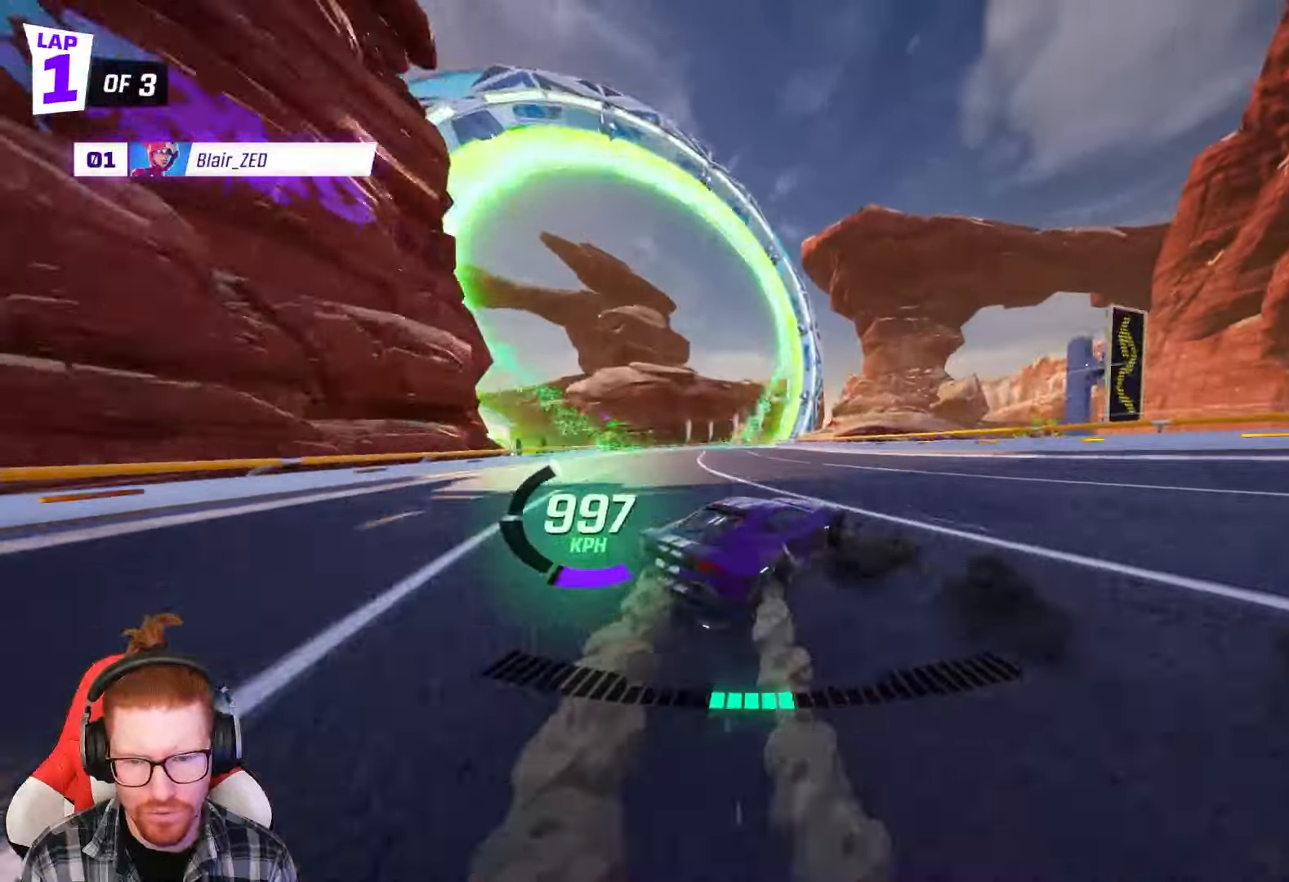
{"buttons": ["R1", "R2"], "left_stick": "left", "events": []}
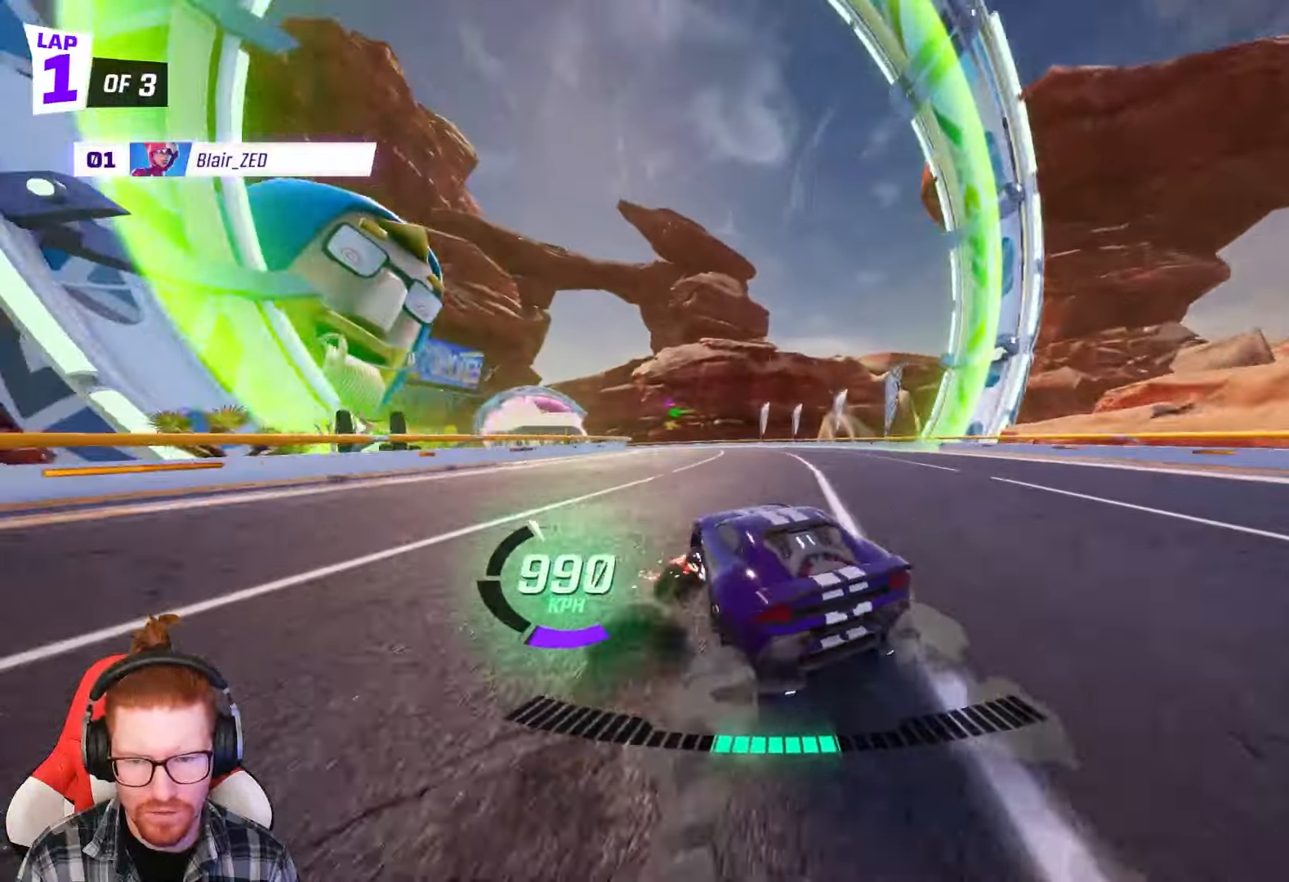
{"buttons": ["R2"], "left_stick": "center", "events": [[17, "left_stick", "center"], [50, "R1", "up"], [333, "left_stick", "left"], [483, "left_stick", "center"]]}
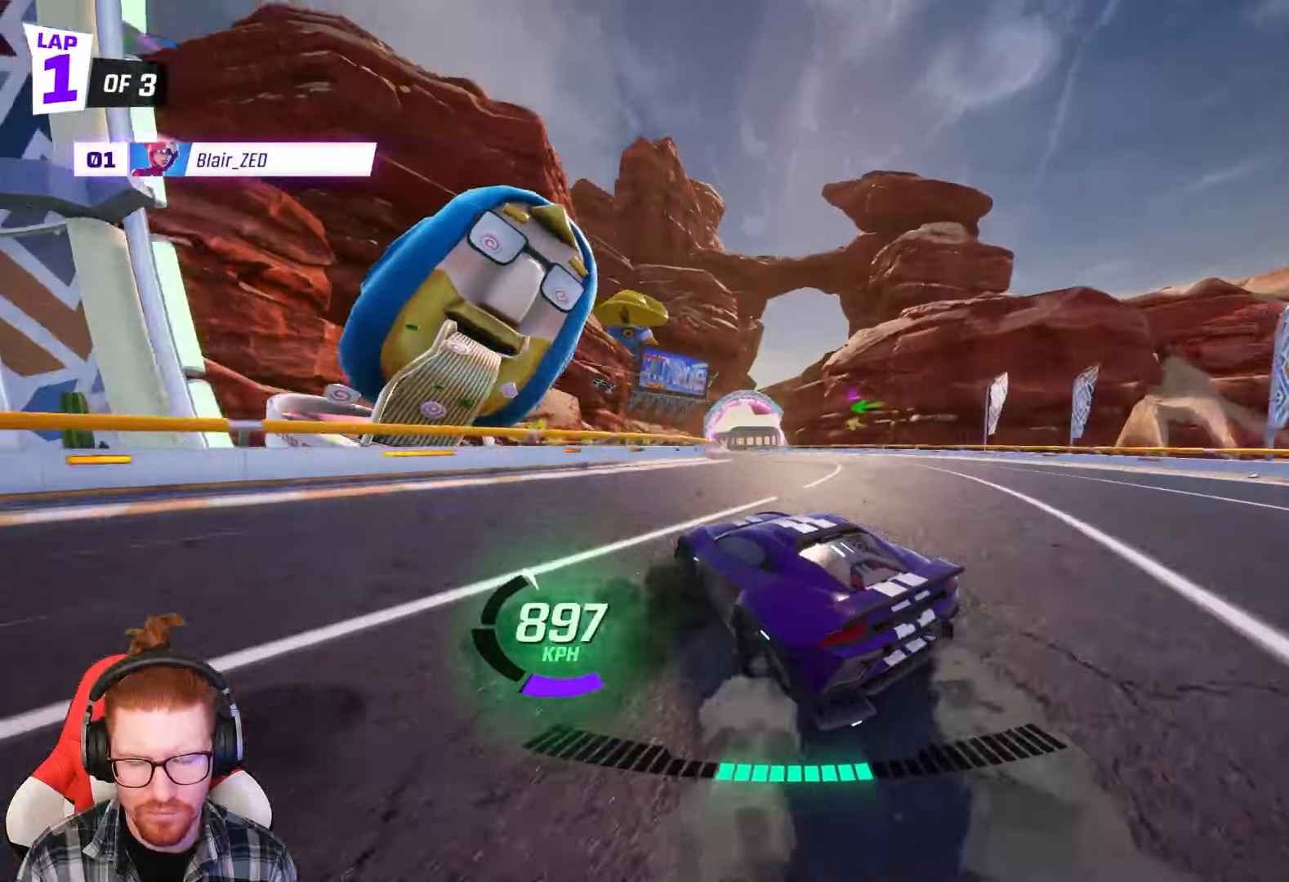
{"buttons": ["R2"], "left_stick": "left", "events": [[333, "left_stick", "left"]]}
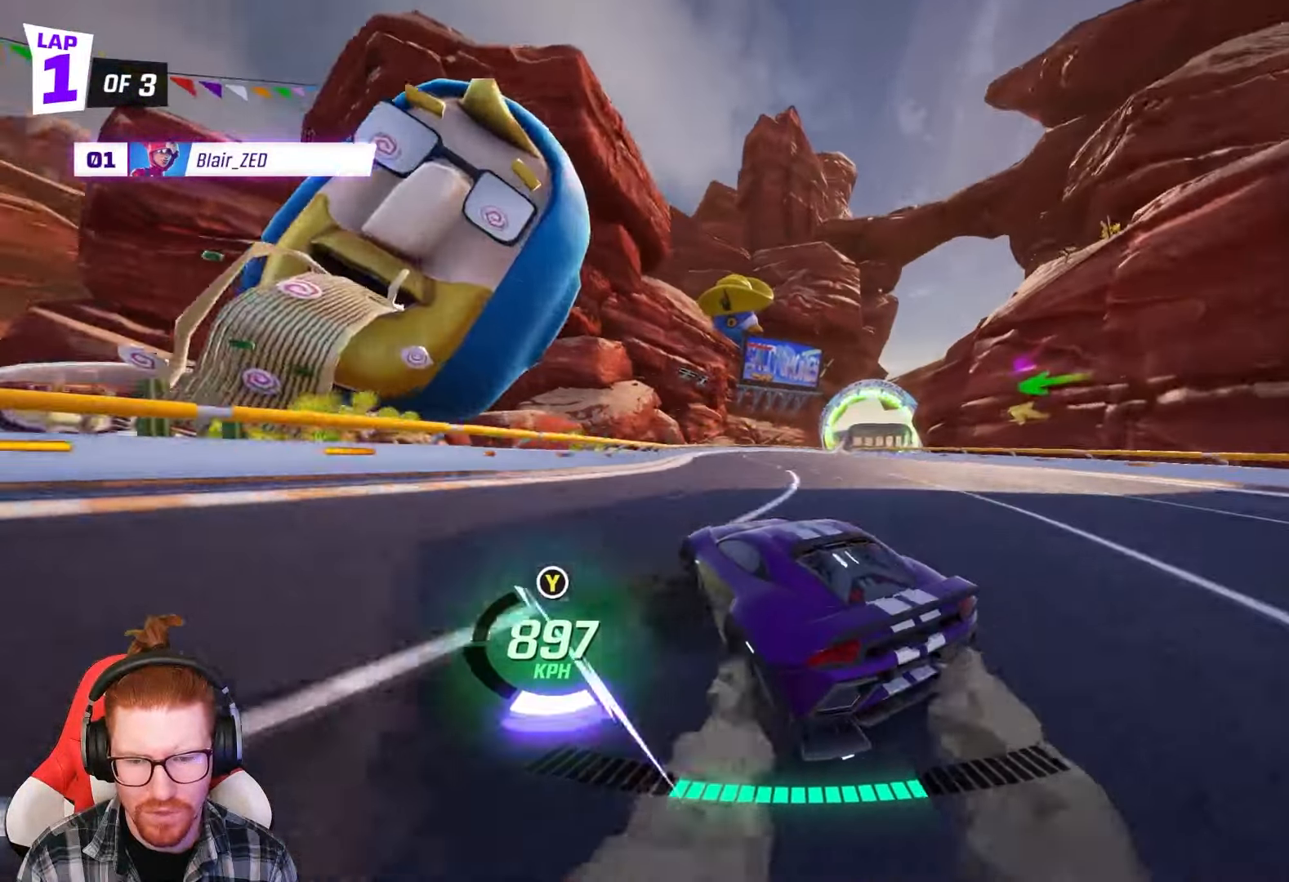
{"buttons": ["R2"], "left_stick": "center", "events": [[217, "left_stick", "center"], [400, "left_stick", "left"], [500, "left_stick", "center"]]}
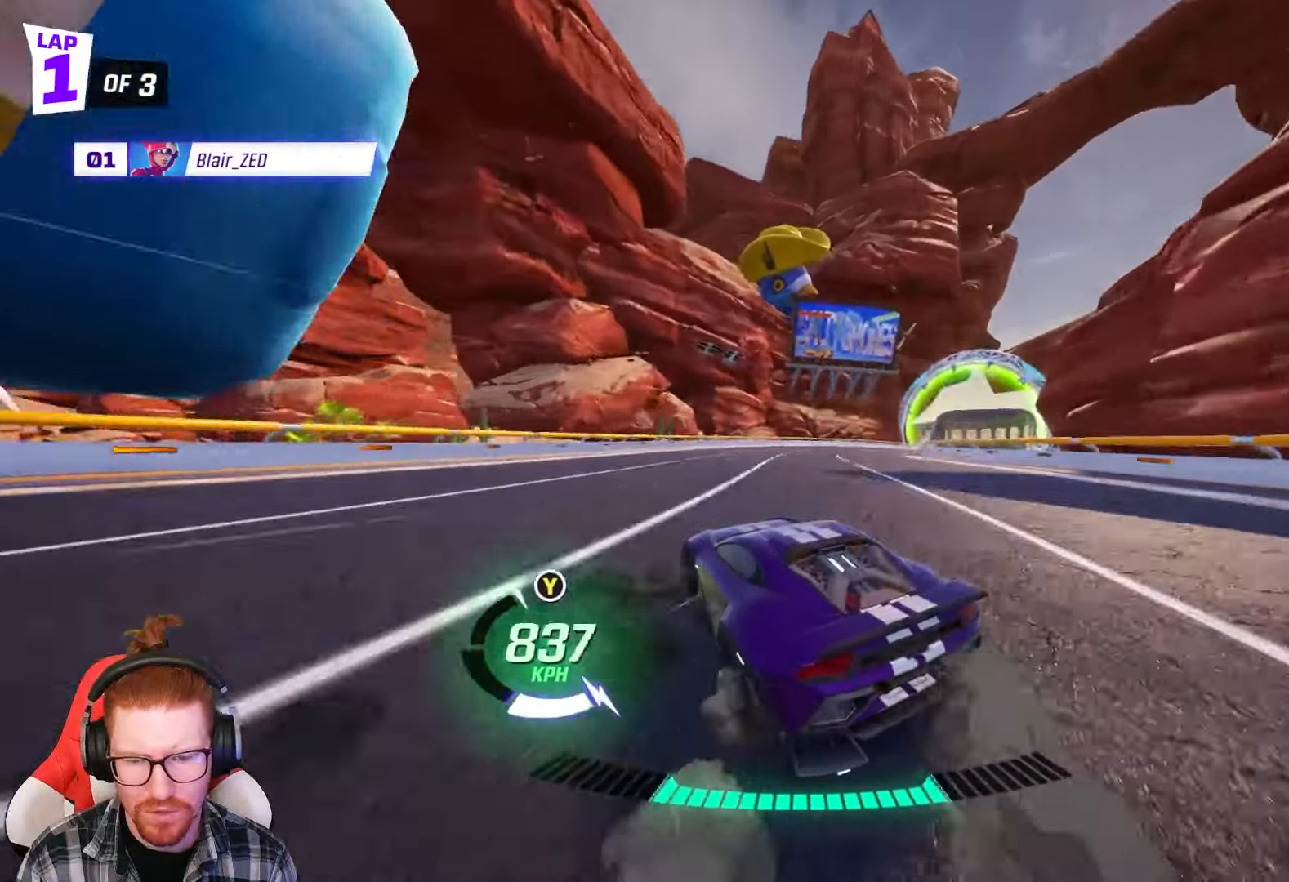
{"buttons": ["R2"], "left_stick": "center", "events": [[133, "R1", "down"], [150, "left_stick", "right"], [183, "R1", "up"], [267, "left_stick", "center"]]}
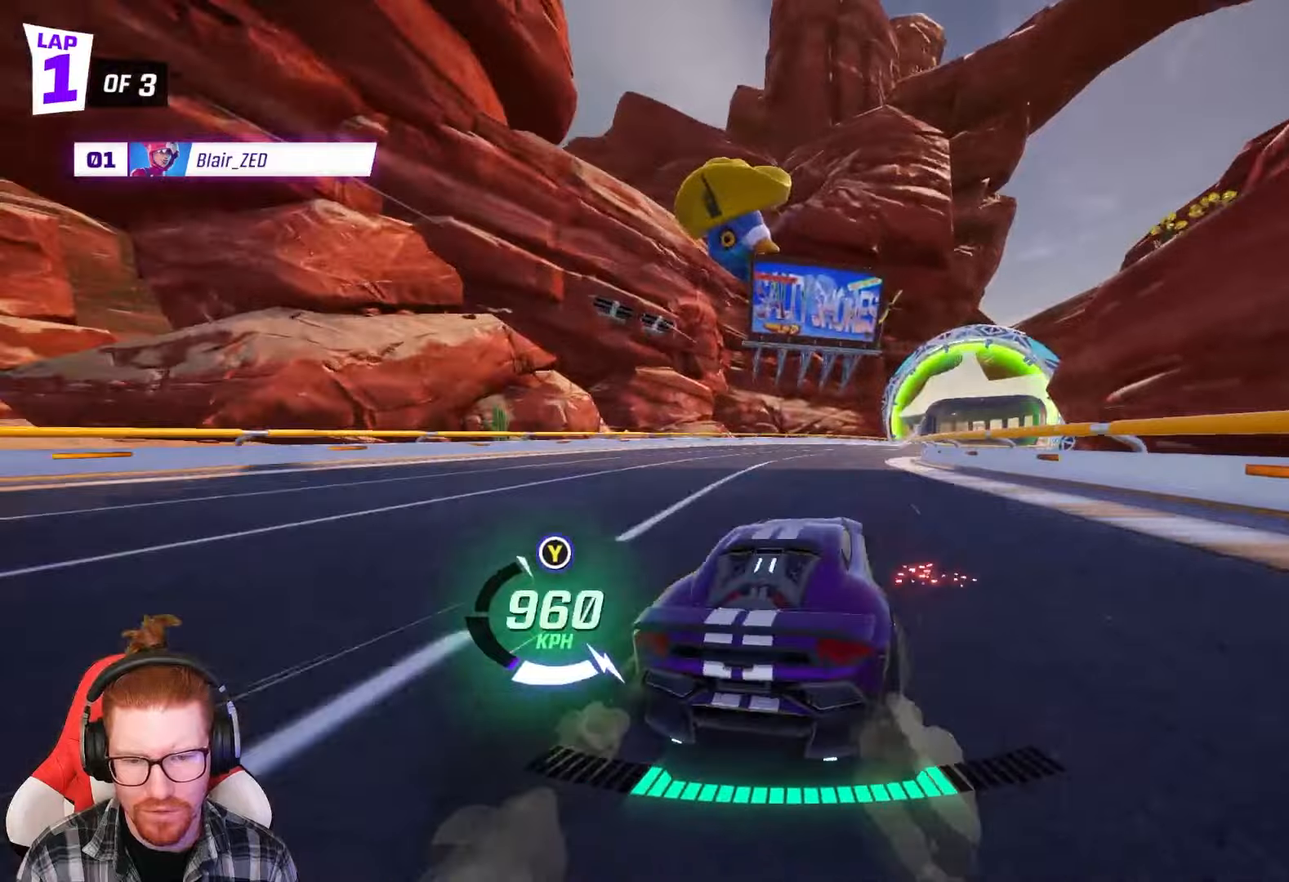
{"buttons": ["R2"], "left_stick": "center", "events": [[183, "left_stick", "right"], [367, "left_stick", "center"]]}
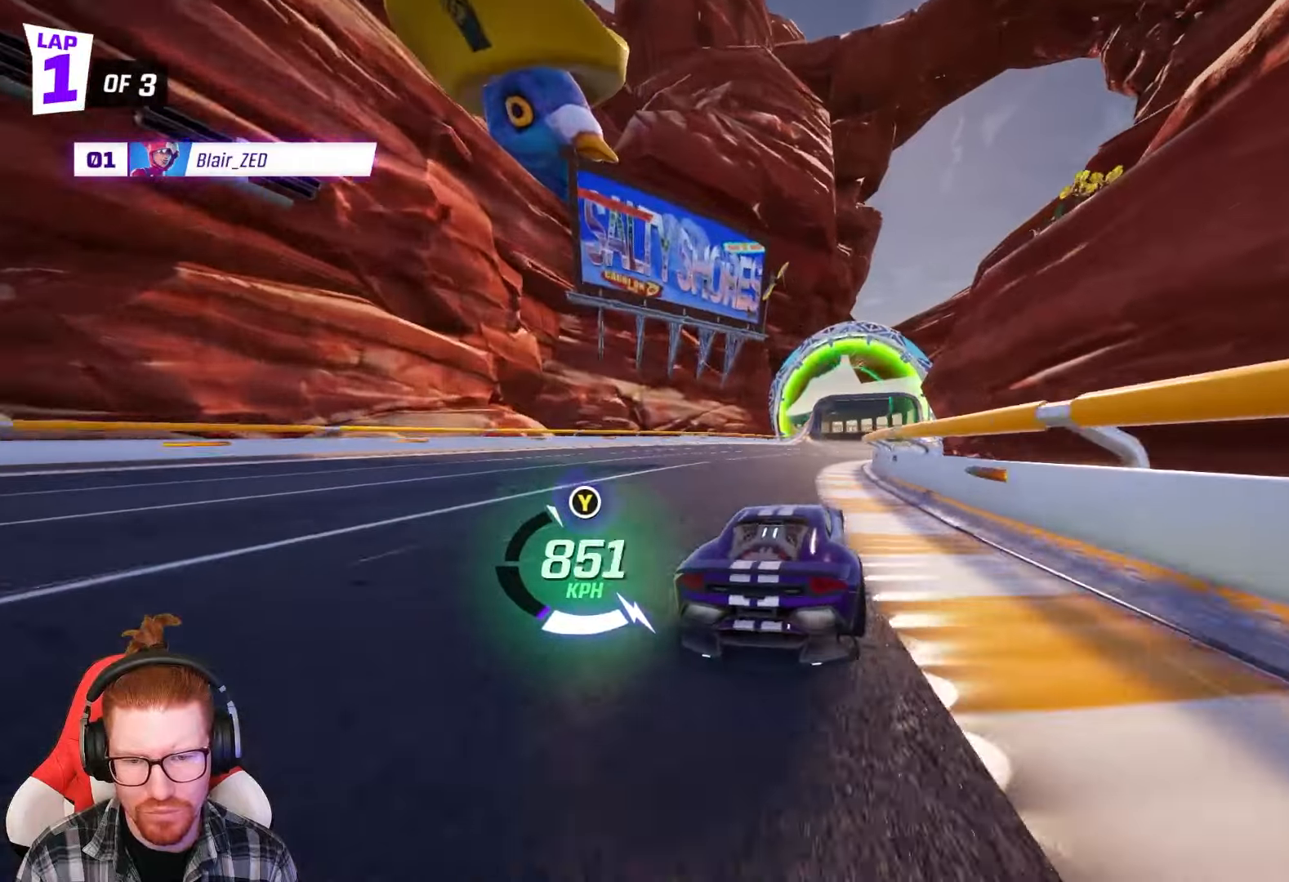
{"buttons": ["R2"], "left_stick": "center", "events": [[100, "left_stick", "right"], [433, "left_stick", "center"]]}
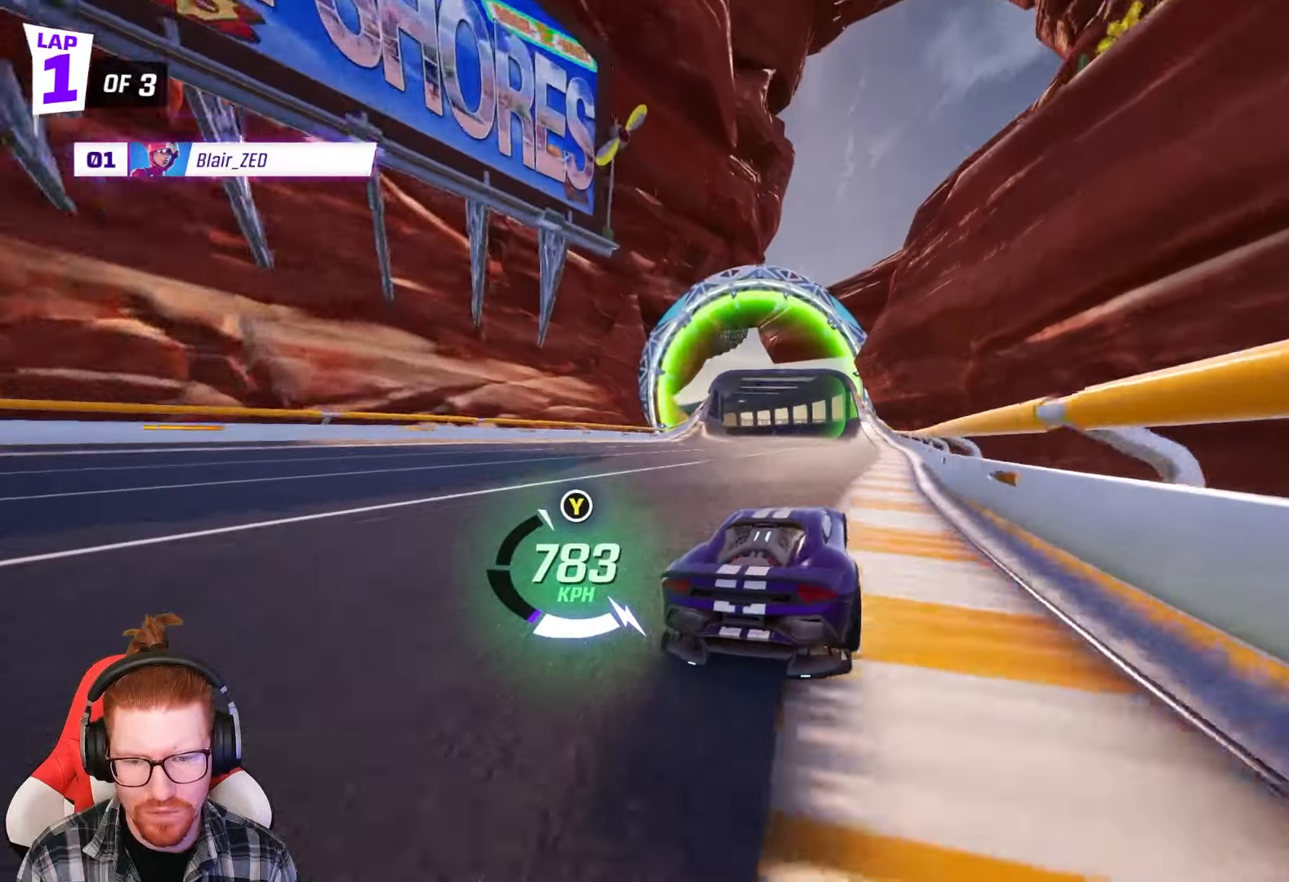
{"buttons": ["R1", "R2"], "left_stick": "center", "events": [[133, "R1", "down"], [133, "left_stick", "left"], [467, "left_stick", "center"]]}
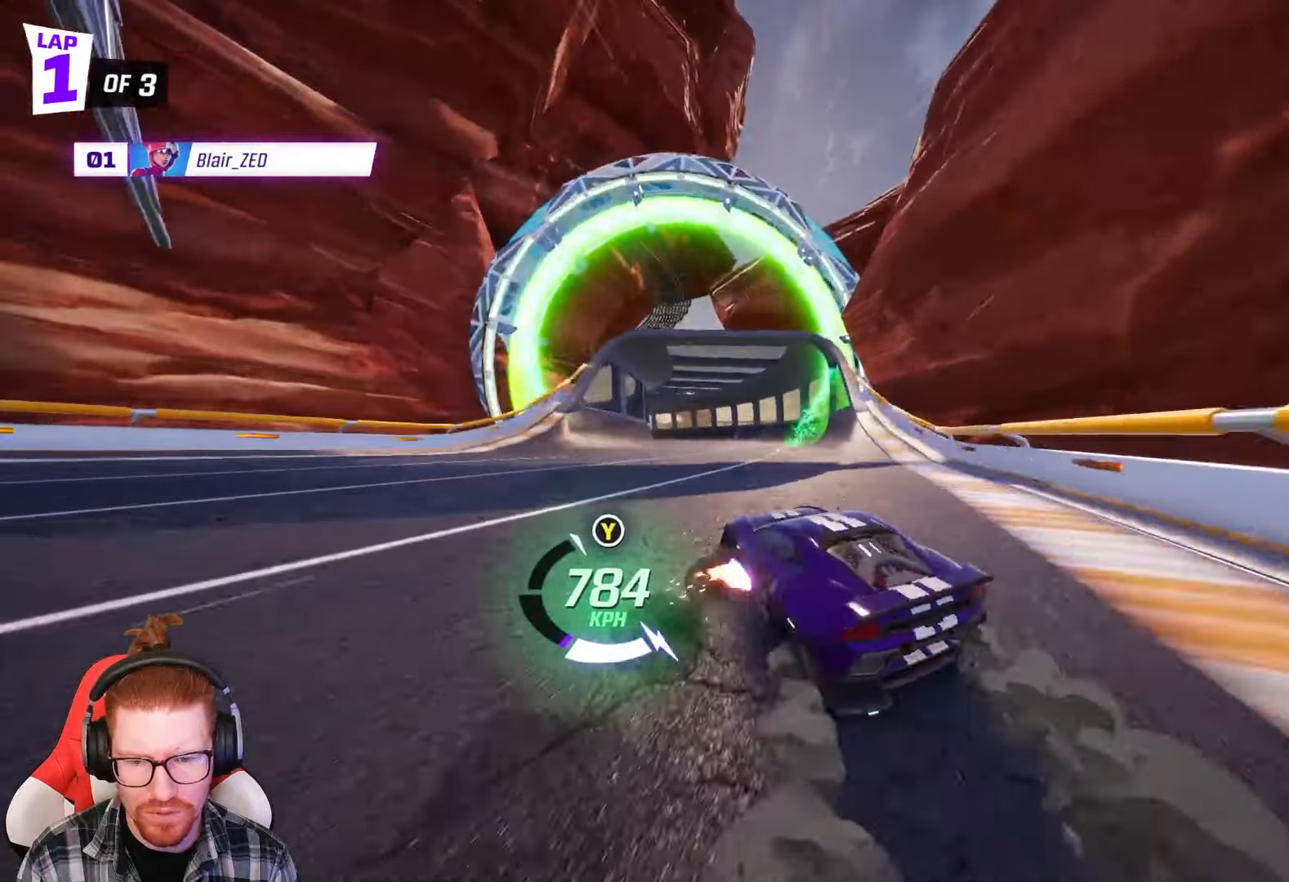
{"buttons": ["R1", "R2"], "left_stick": "center", "events": [[300, "left_stick", "left"], [450, "left_stick", "center"]]}
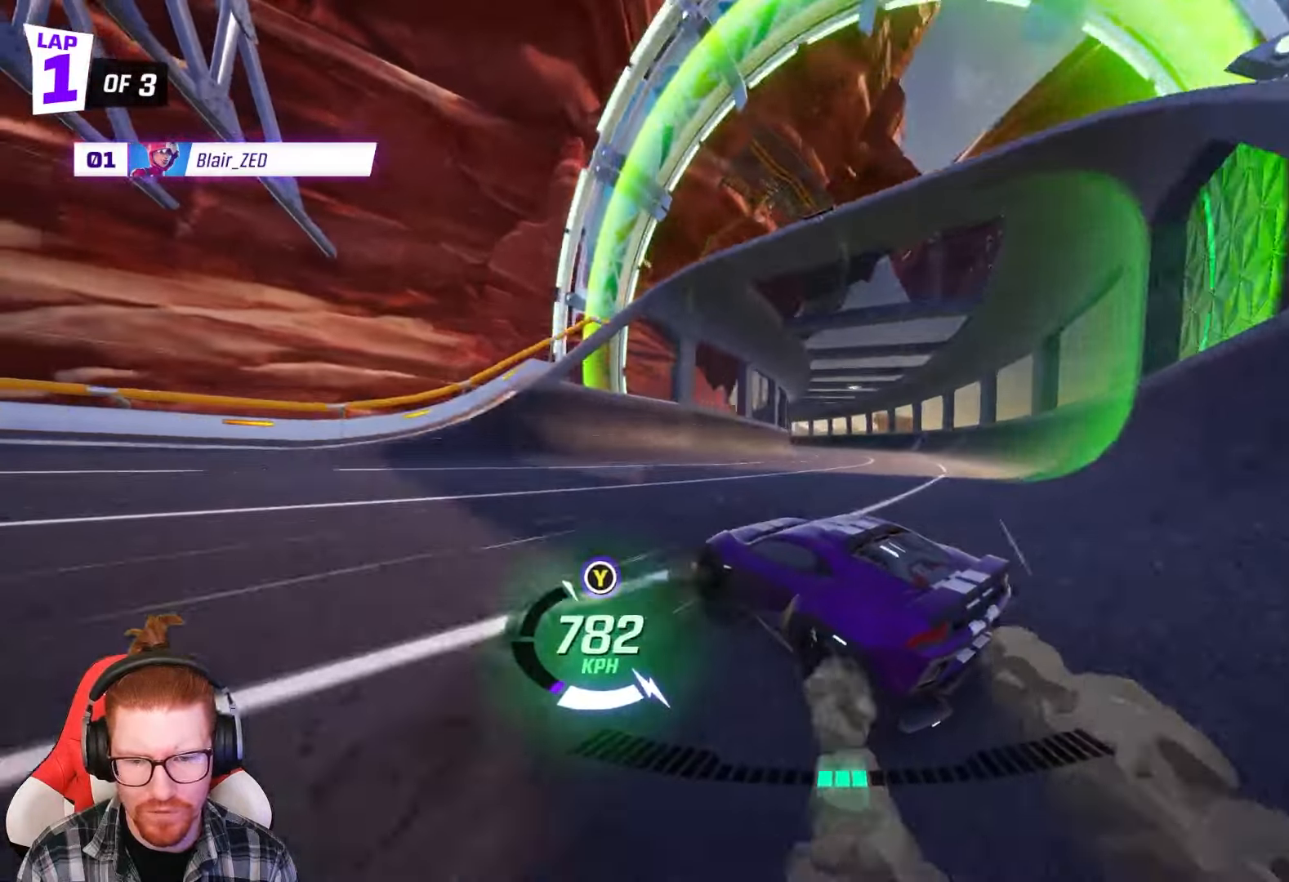
{"buttons": ["R1", "R2"], "left_stick": "up", "events": [[83, "left_stick", "left"], [250, "left_stick", "up"], [267, "A", "down"], [450, "A", "up"]]}
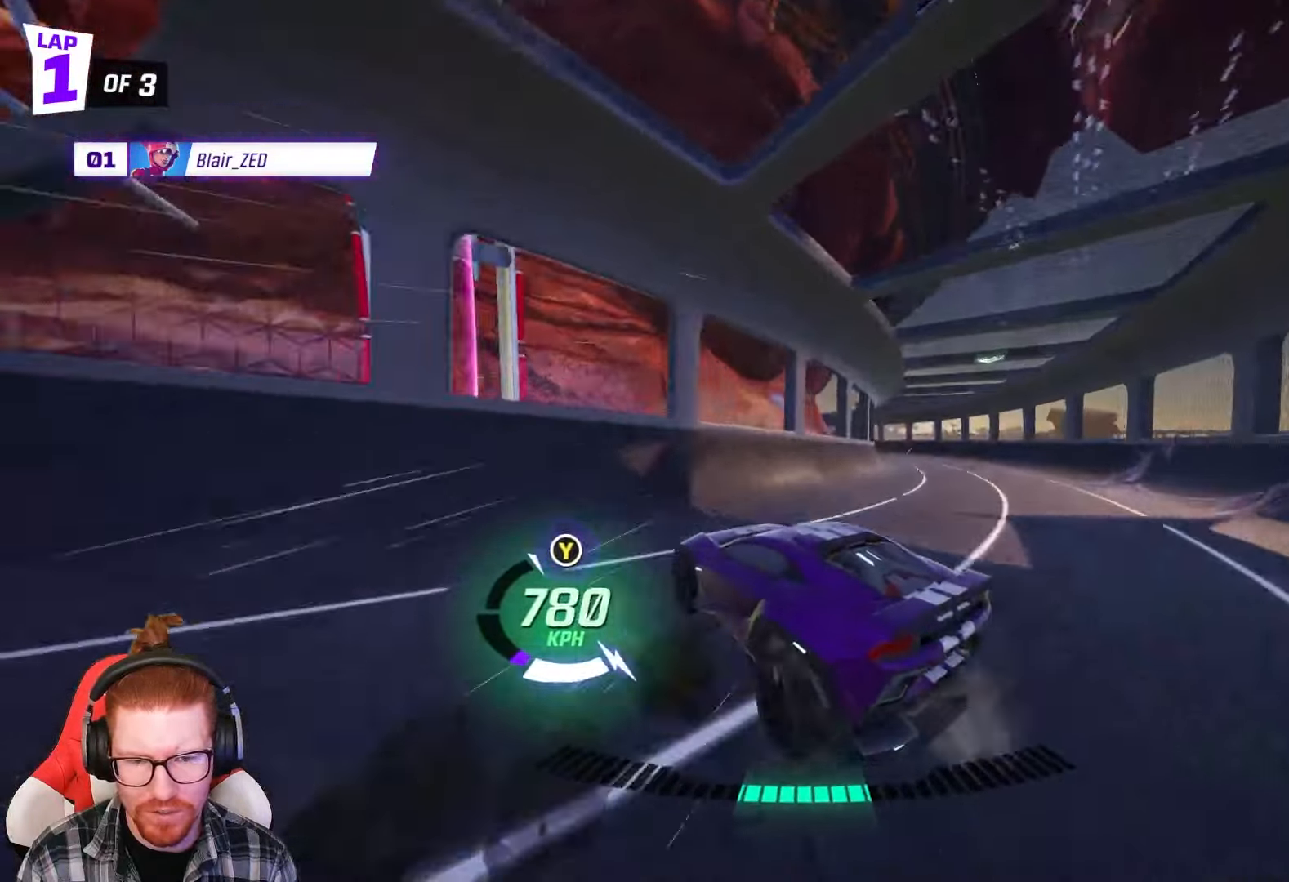
{"buttons": ["R1", "R2"], "left_stick": "center", "events": [[17, "X", "down"], [50, "left_stick", "center"], [167, "X", "up"], [183, "left_stick", "up"], [300, "left_stick", "center"]]}
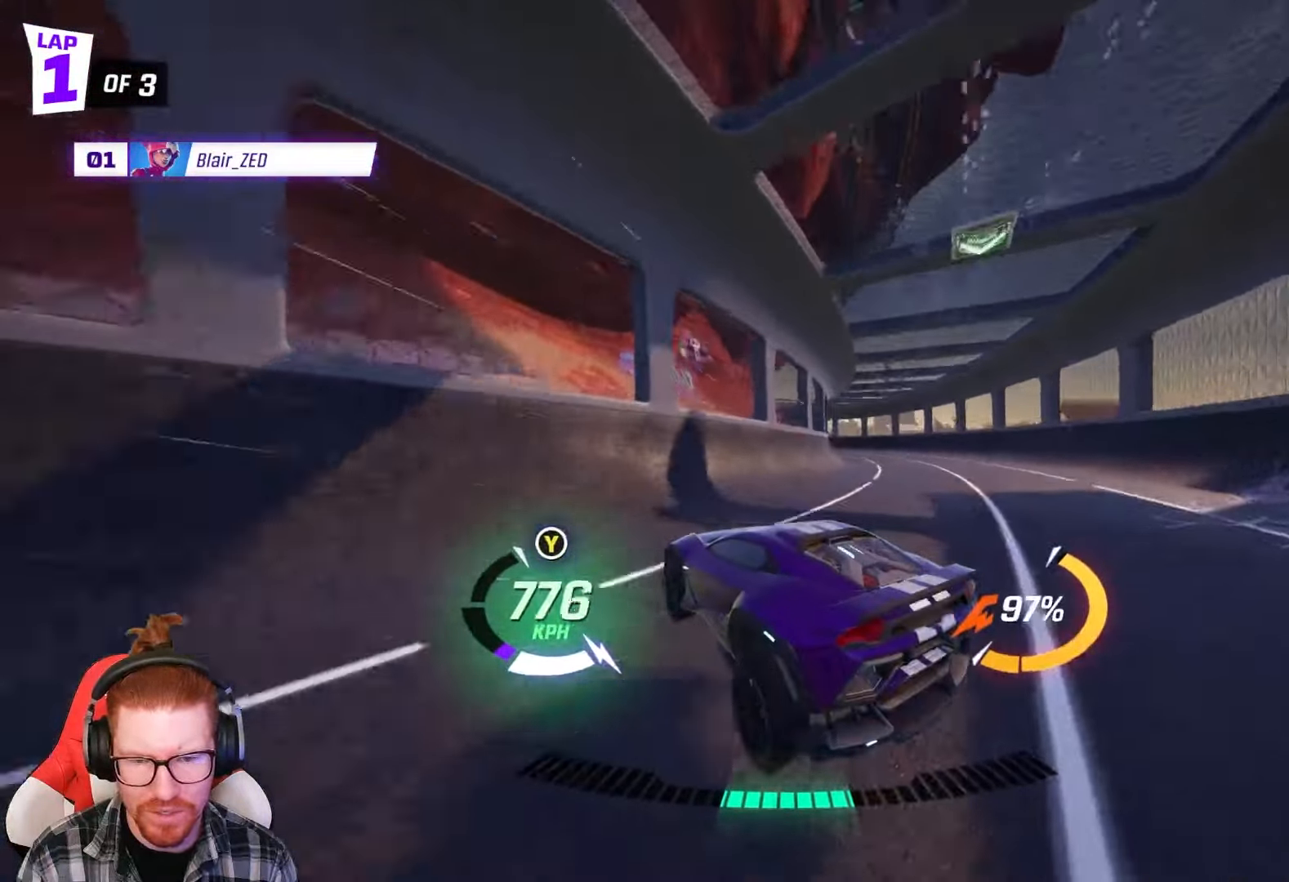
{"buttons": ["A", "R1", "R2"], "left_stick": "left", "events": [[267, "A", "down"], [317, "left_stick", "left"]]}
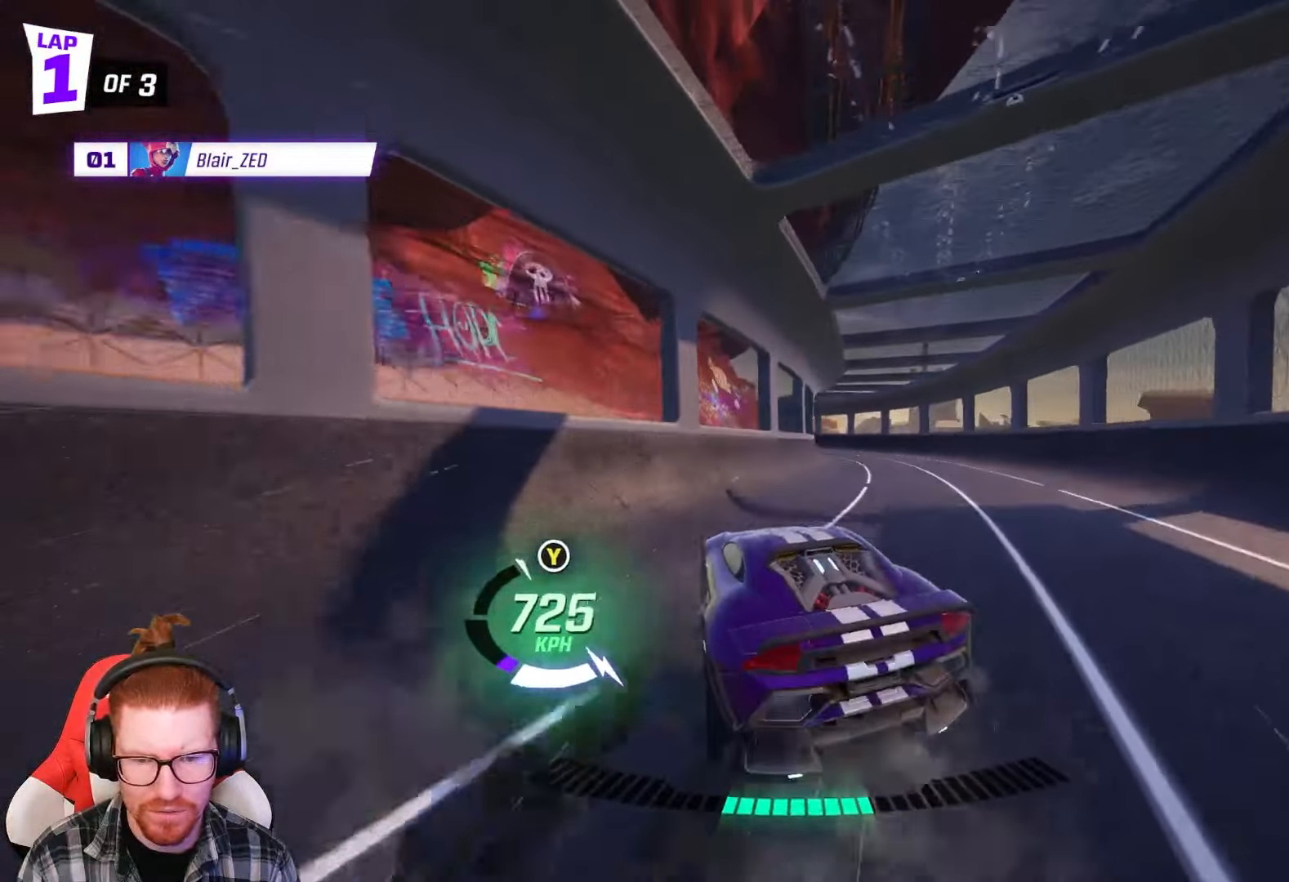
{"buttons": ["R1", "R2"], "left_stick": "center", "events": [[83, "left_stick", "center"], [100, "A", "up"], [133, "left_stick", "up-right"], [167, "X", "down"], [333, "X", "up"], [333, "left_stick", "center"]]}
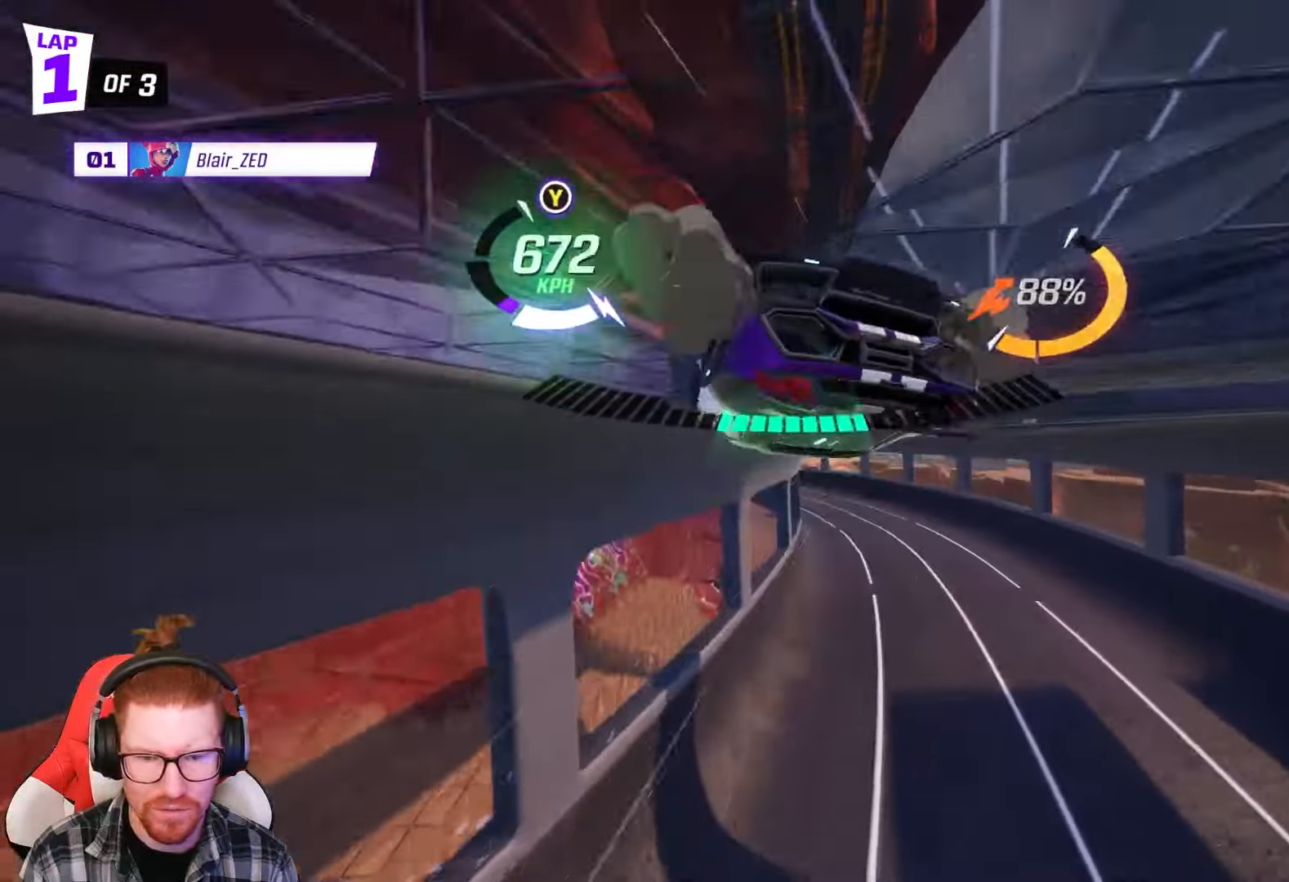
{"buttons": ["R2"], "left_stick": "right", "events": [[67, "left_stick", "left"], [217, "R1", "up"], [267, "R1", "down"], [467, "R1", "up"], [467, "left_stick", "right"]]}
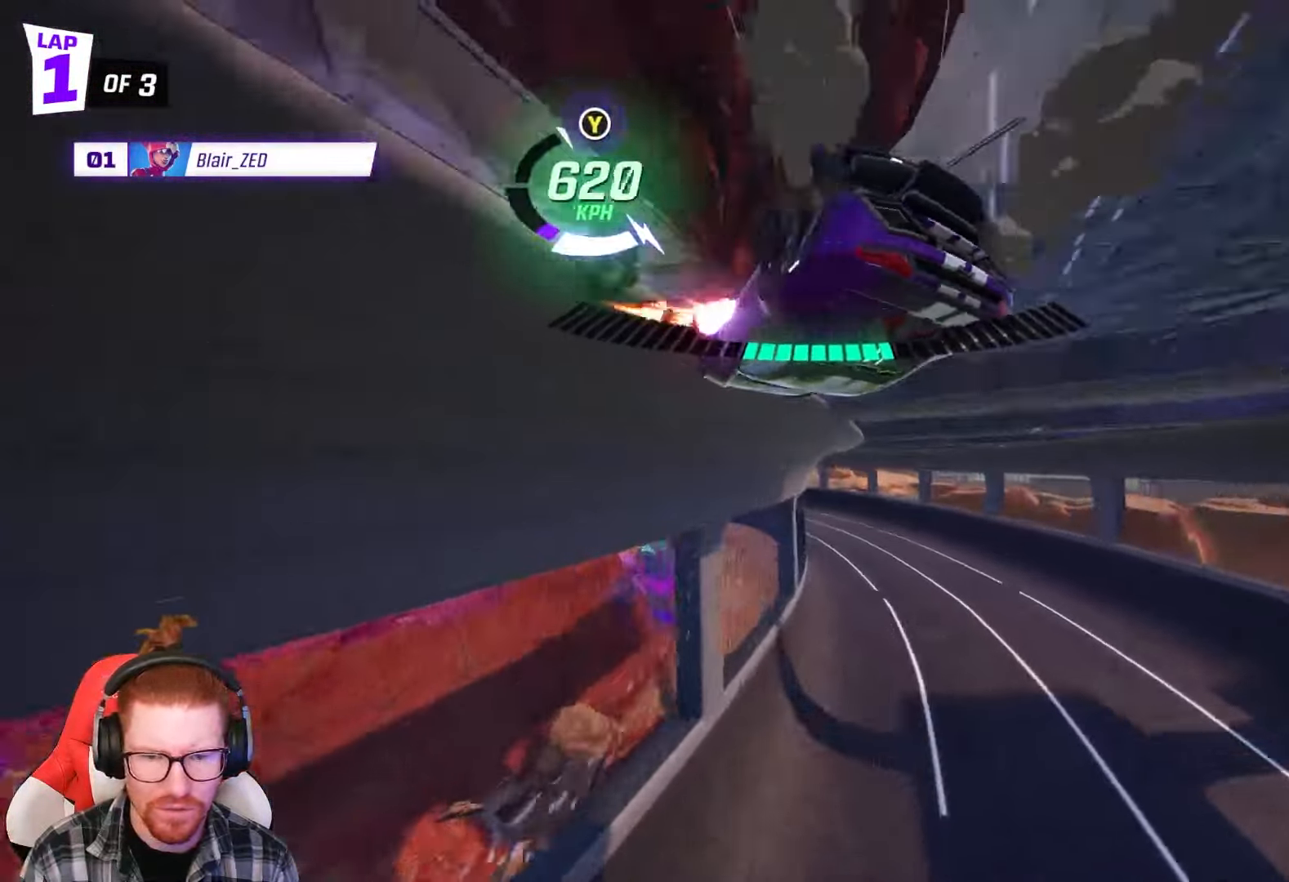
{"buttons": ["R2"], "left_stick": "right", "events": [[150, "R1", "down"], [267, "R1", "up"]]}
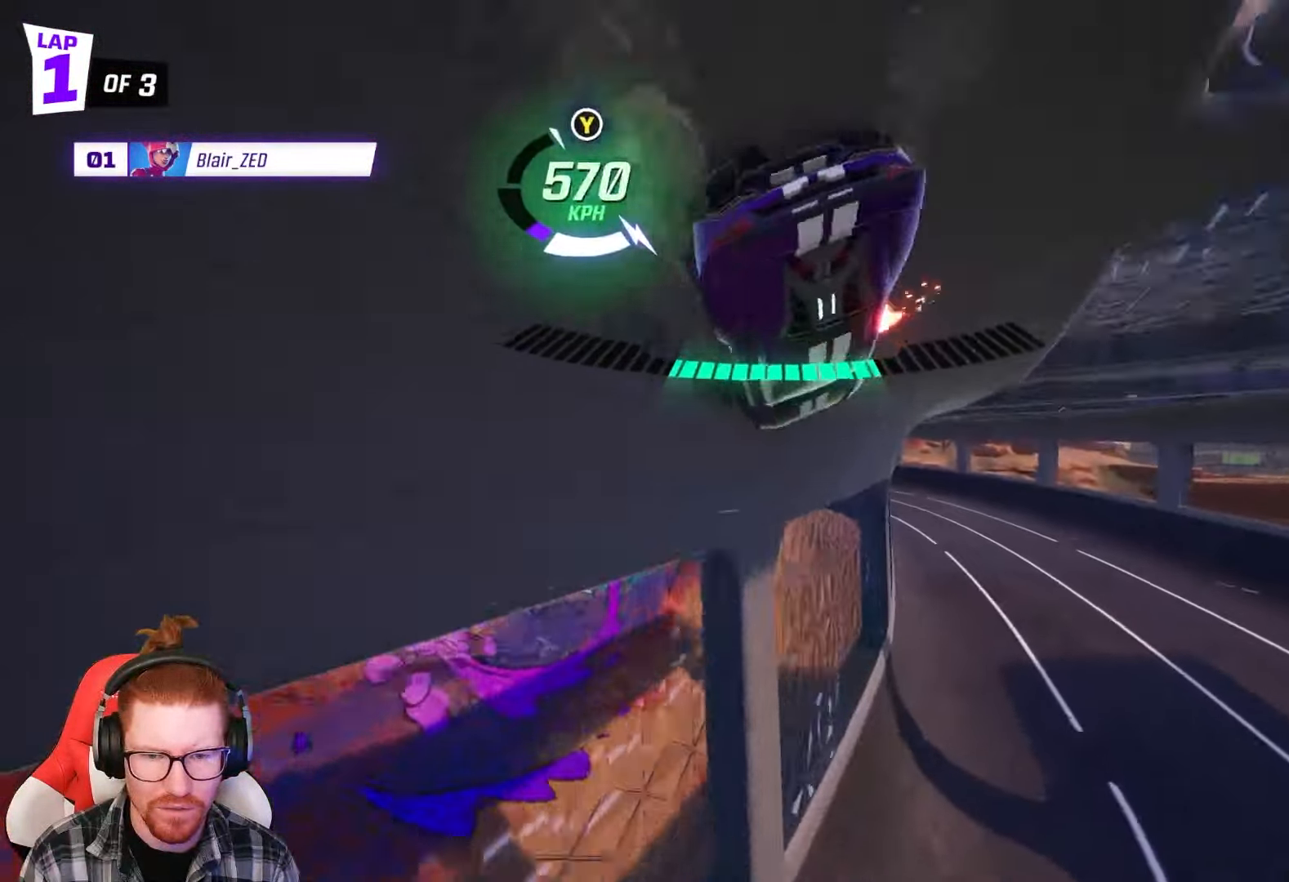
{"buttons": ["R2"], "left_stick": "center", "events": [[50, "left_stick", "center"], [283, "left_stick", "left"], [500, "left_stick", "center"]]}
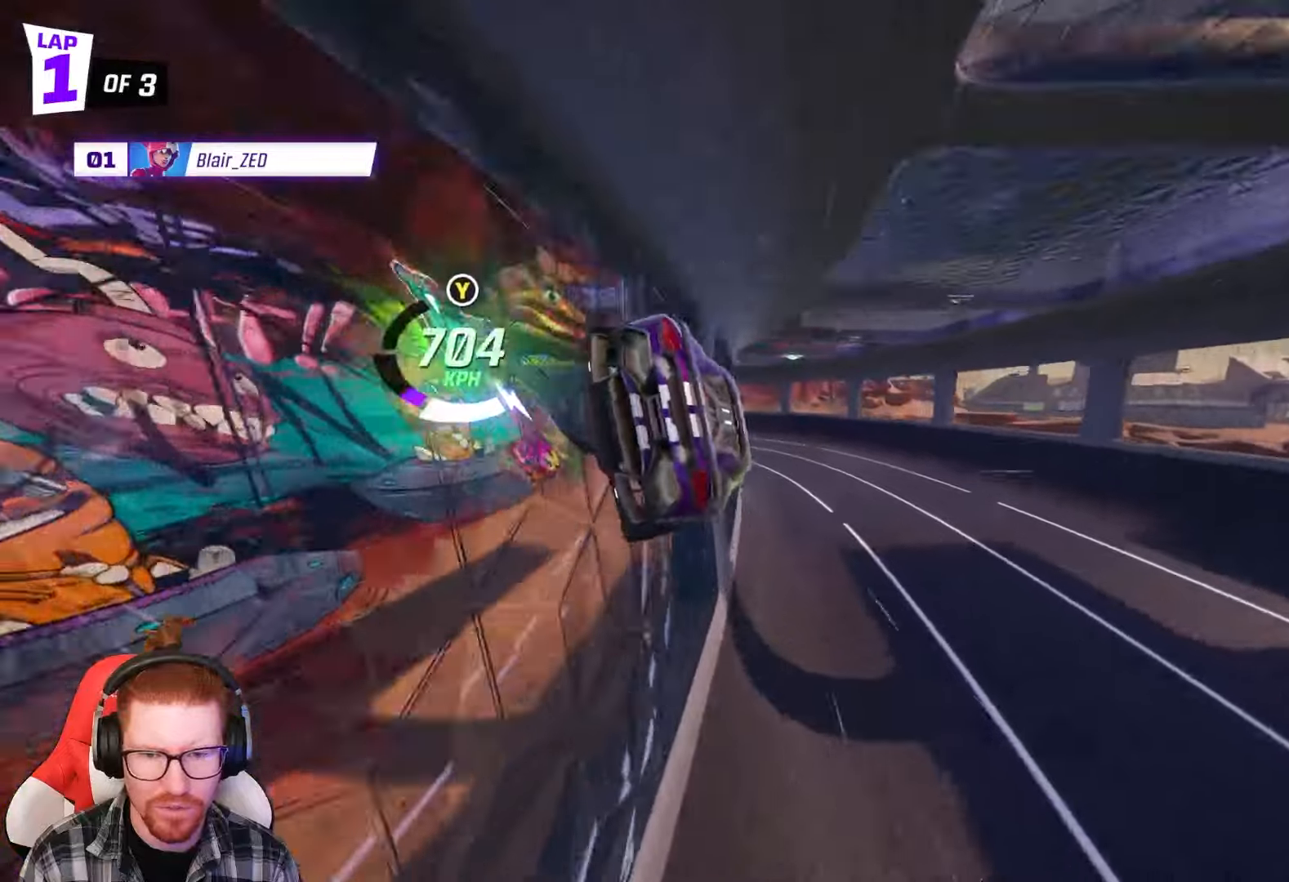
{"buttons": ["R2"], "left_stick": "left", "events": [[267, "left_stick", "right"], [367, "left_stick", "center"], [450, "left_stick", "left"]]}
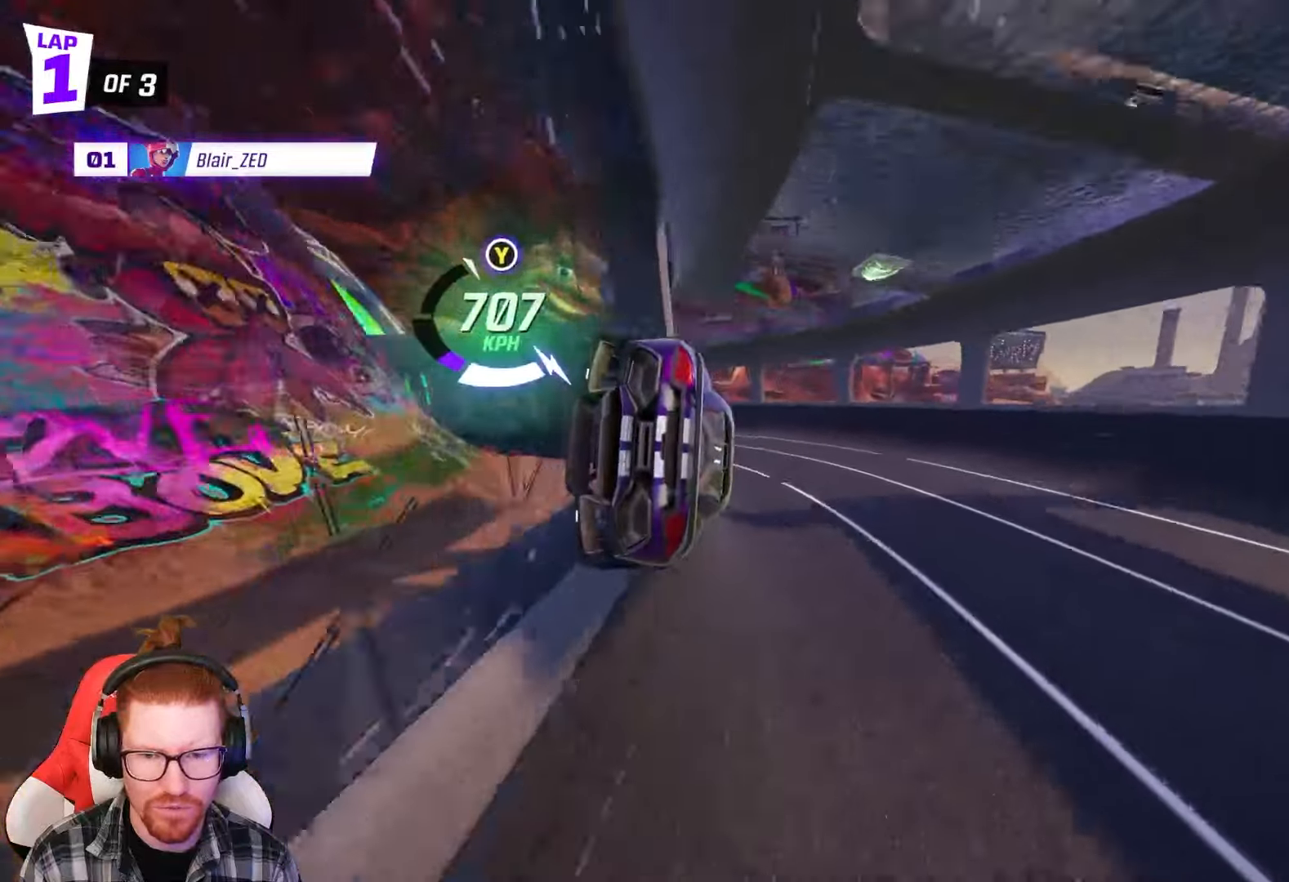
{"buttons": ["R1", "R2"], "left_stick": "left", "events": [[100, "R1", "down"]]}
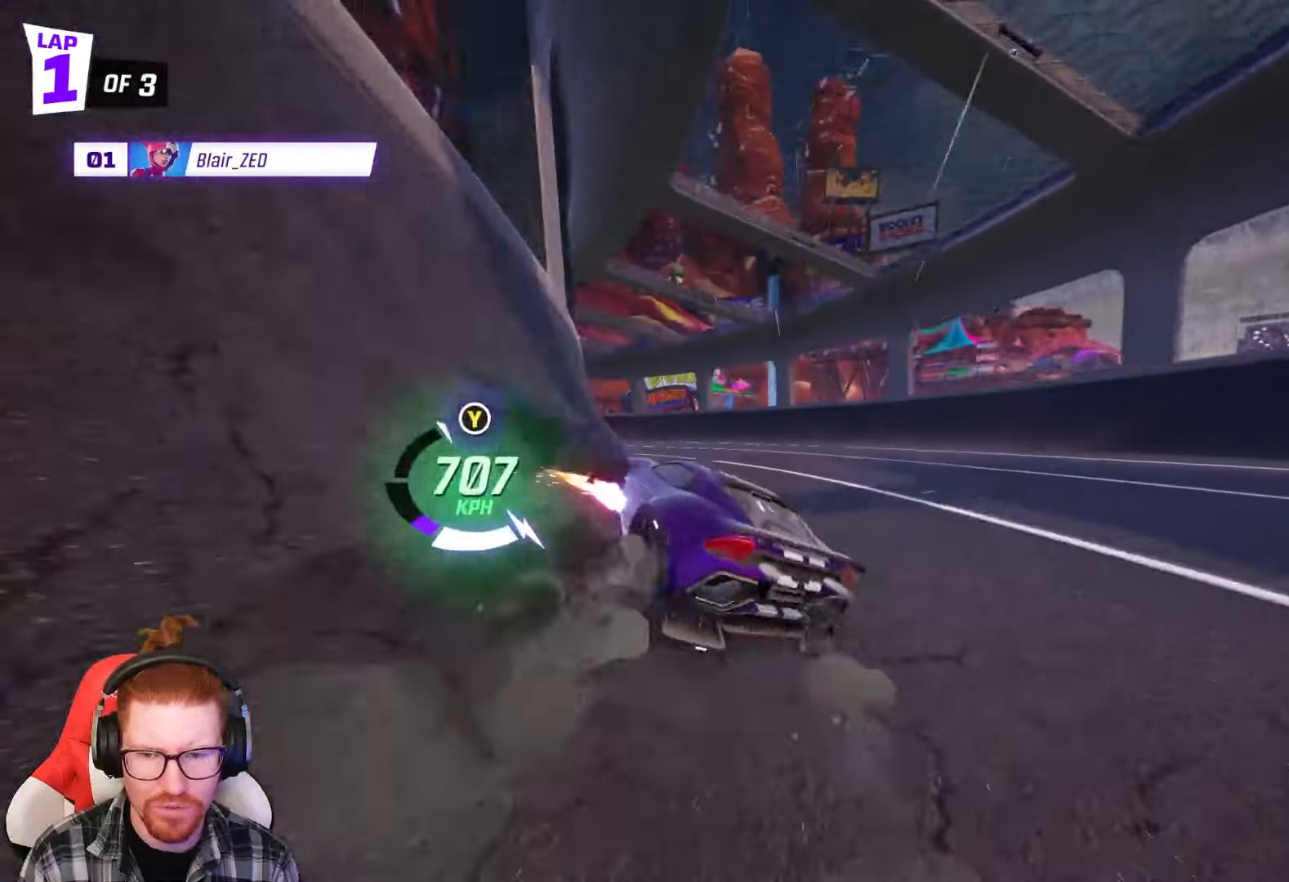
{"buttons": ["R2"], "left_stick": "center", "events": [[233, "R1", "up"], [350, "left_stick", "center"]]}
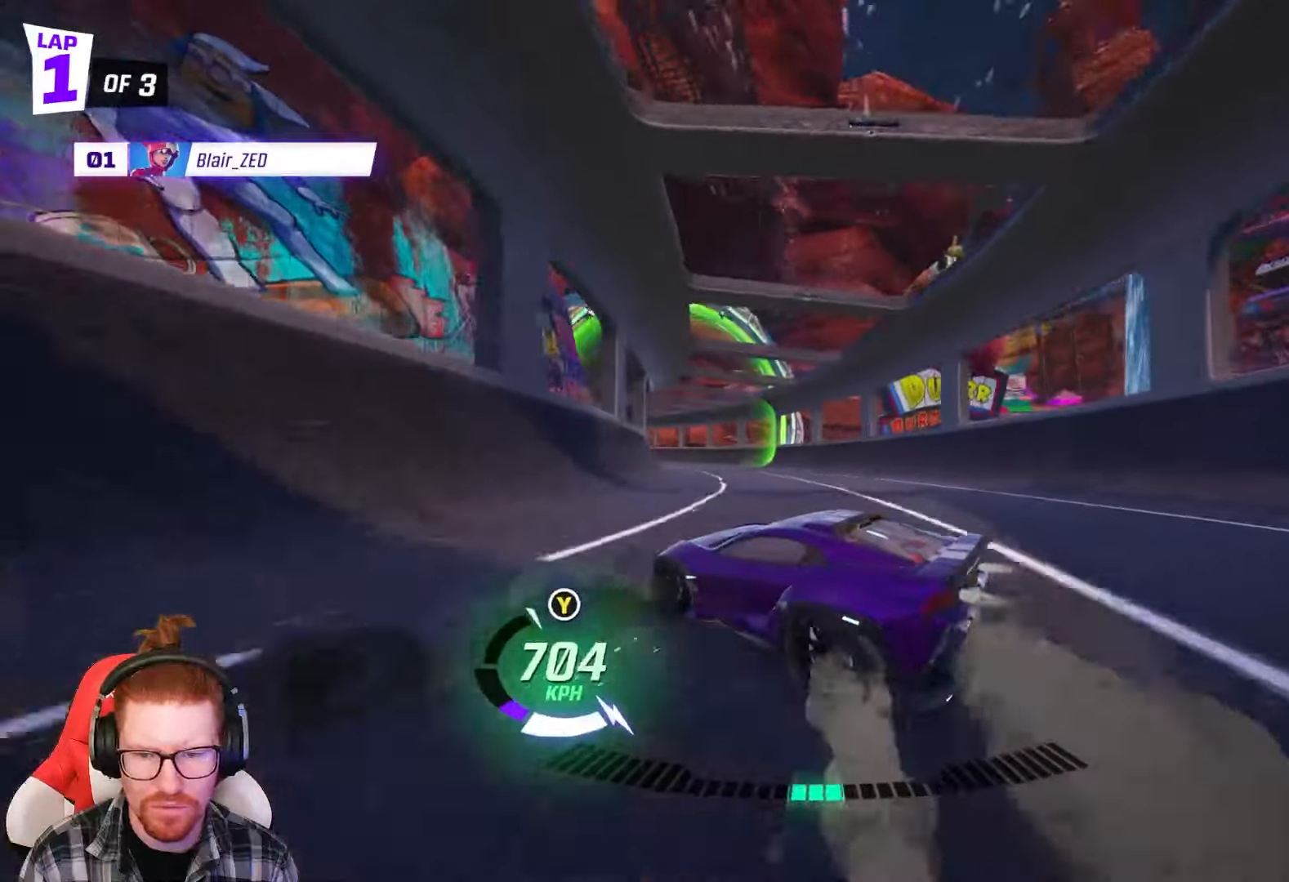
{"buttons": ["R2"], "left_stick": "left", "events": [[317, "left_stick", "left"]]}
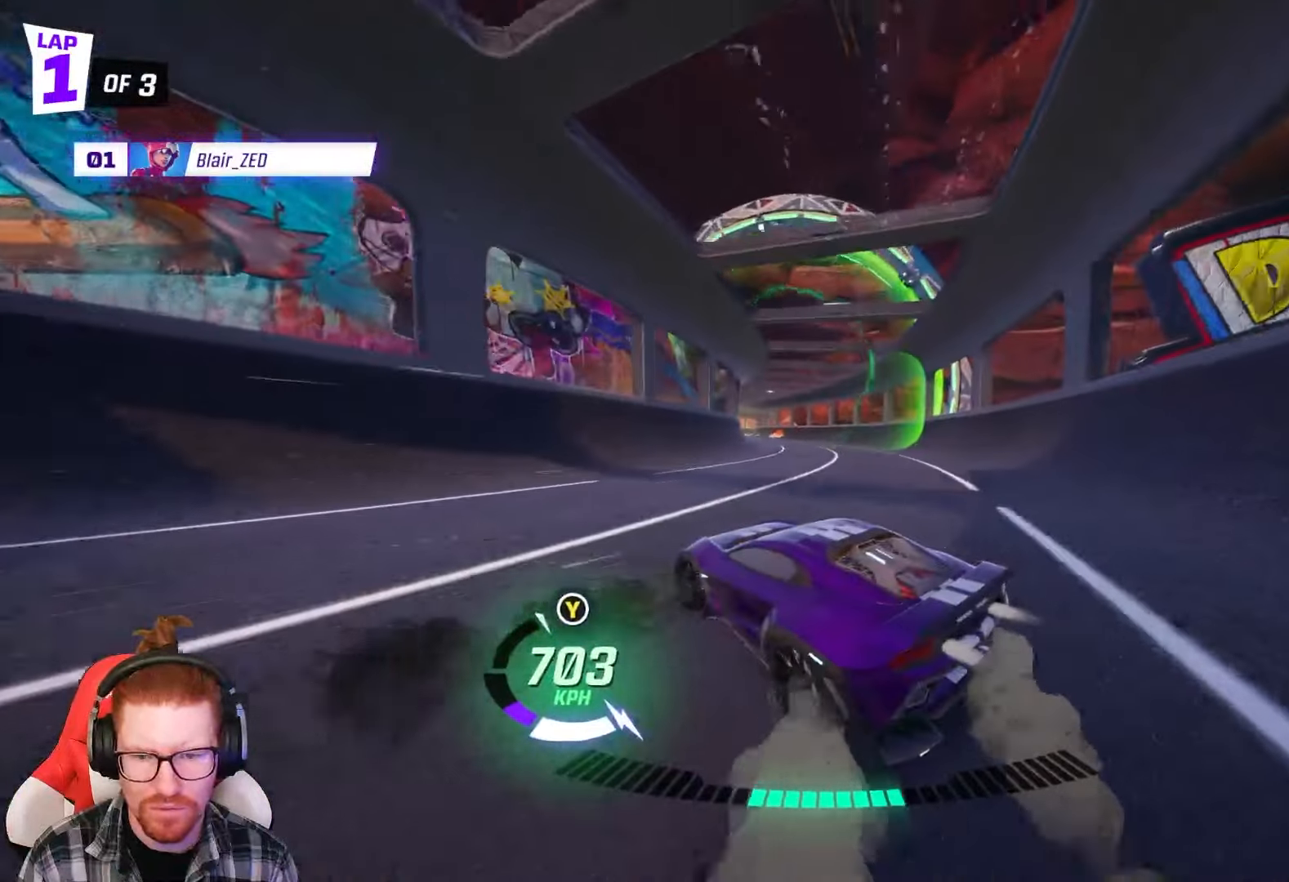
{"buttons": ["R2"], "left_stick": "left", "events": [[33, "left_stick", "center"], [167, "left_stick", "left"]]}
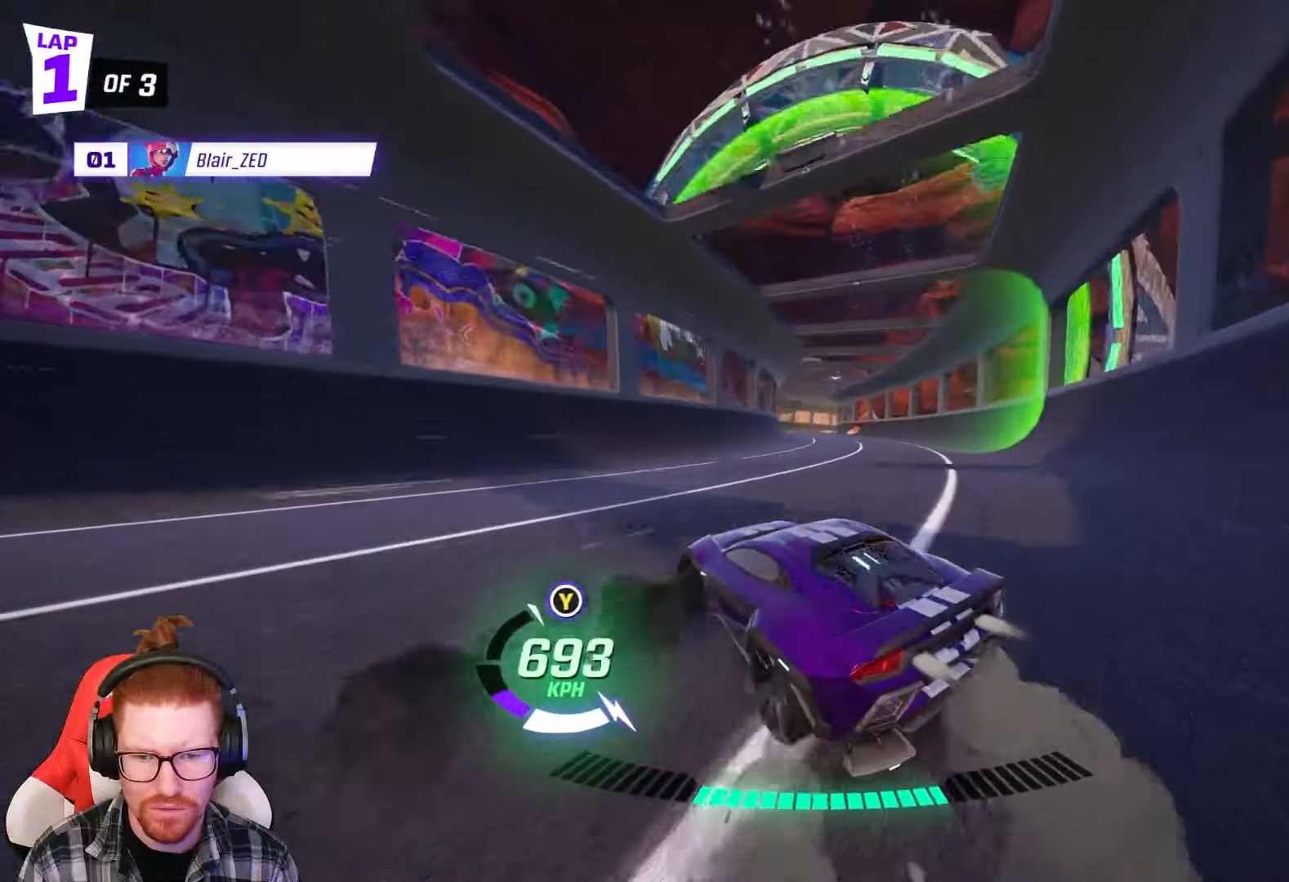
{"buttons": ["R1", "R2"], "left_stick": "up-right", "events": [[250, "left_stick", "center"], [317, "A", "down"], [317, "R1", "down"], [467, "A", "up"], [467, "left_stick", "up-right"]]}
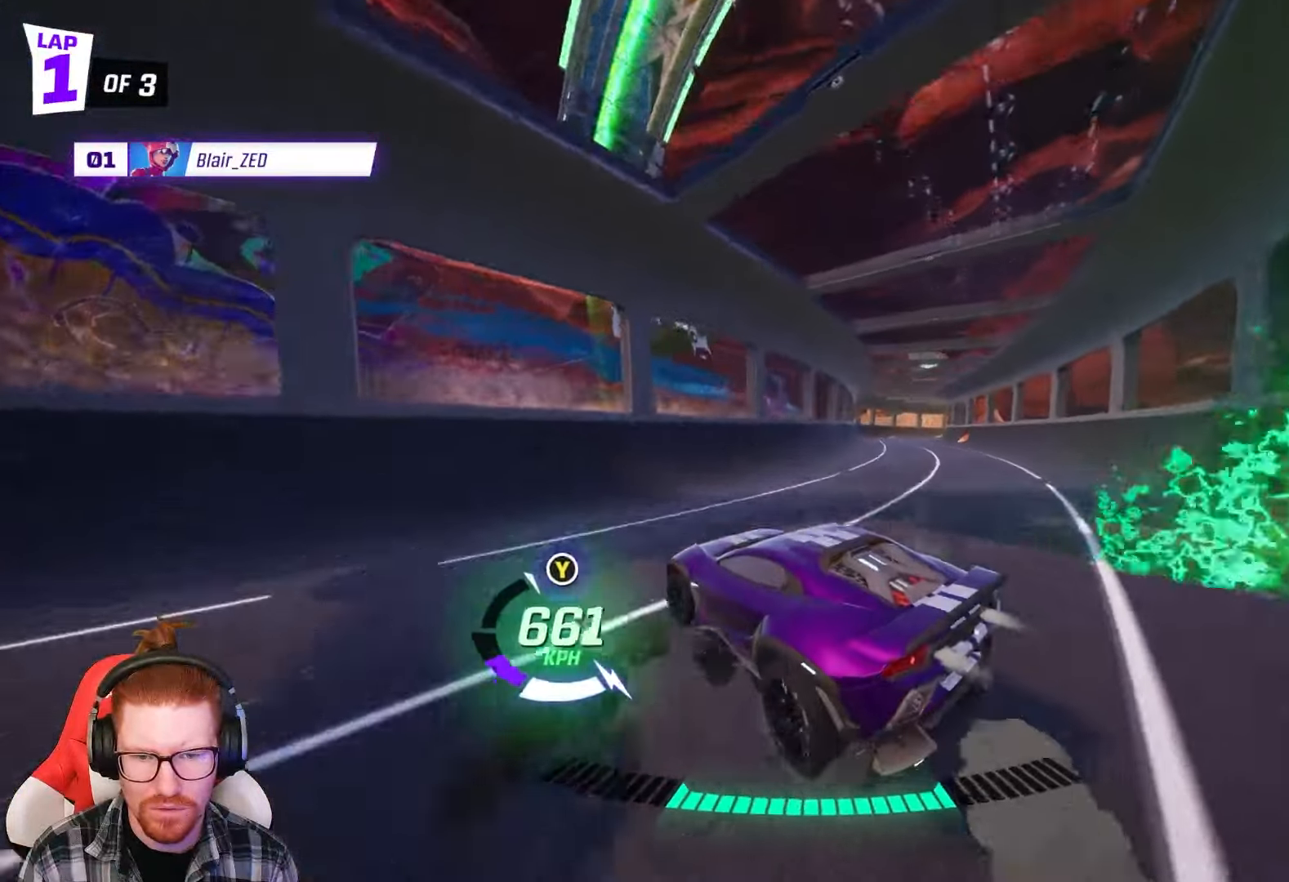
{"buttons": ["R1", "R2"], "left_stick": "left", "events": [[33, "X", "down"], [183, "X", "up"], [200, "left_stick", "center"], [467, "left_stick", "left"]]}
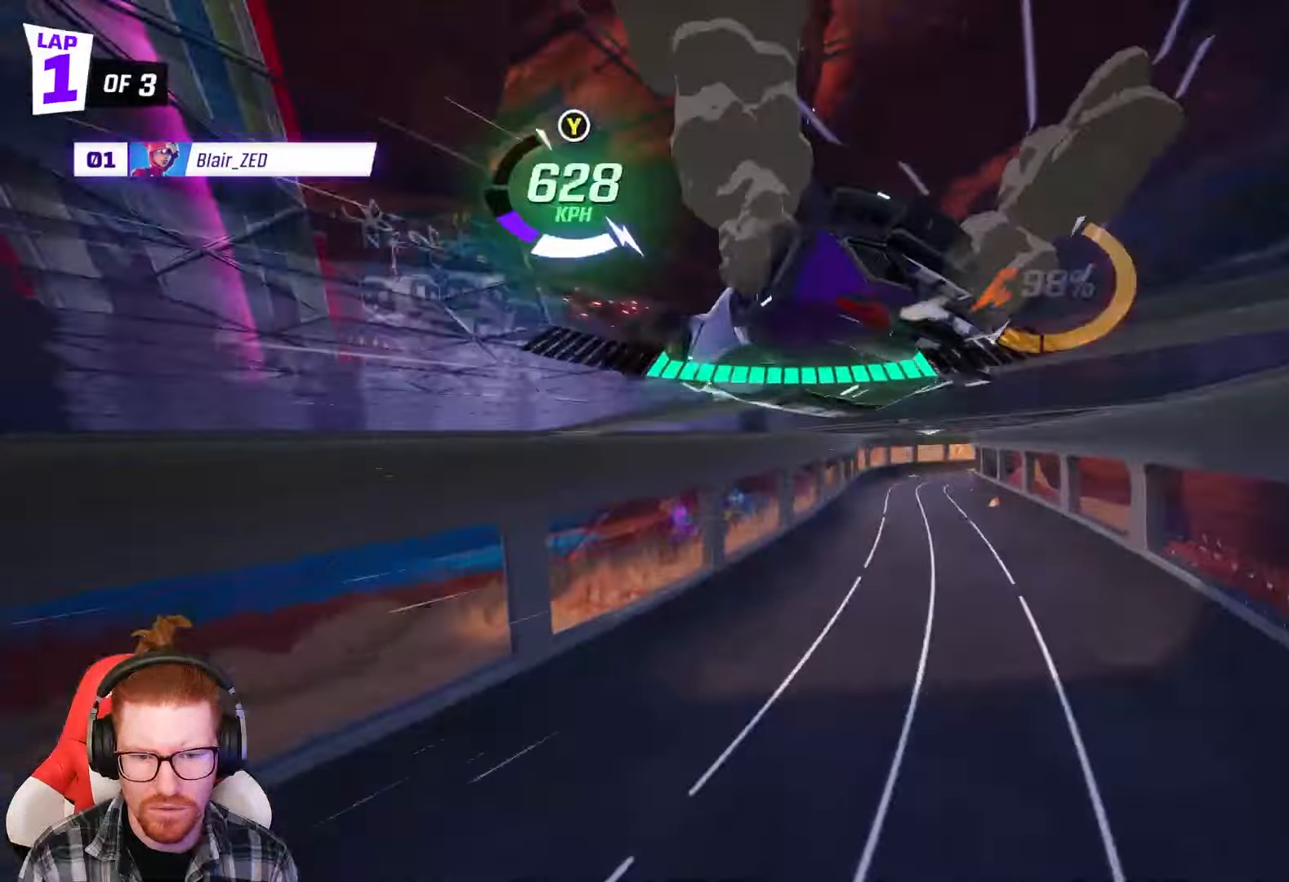
{"buttons": ["R1", "R2"], "left_stick": "left", "events": [[250, "left_stick", "center"], [333, "left_stick", "left"]]}
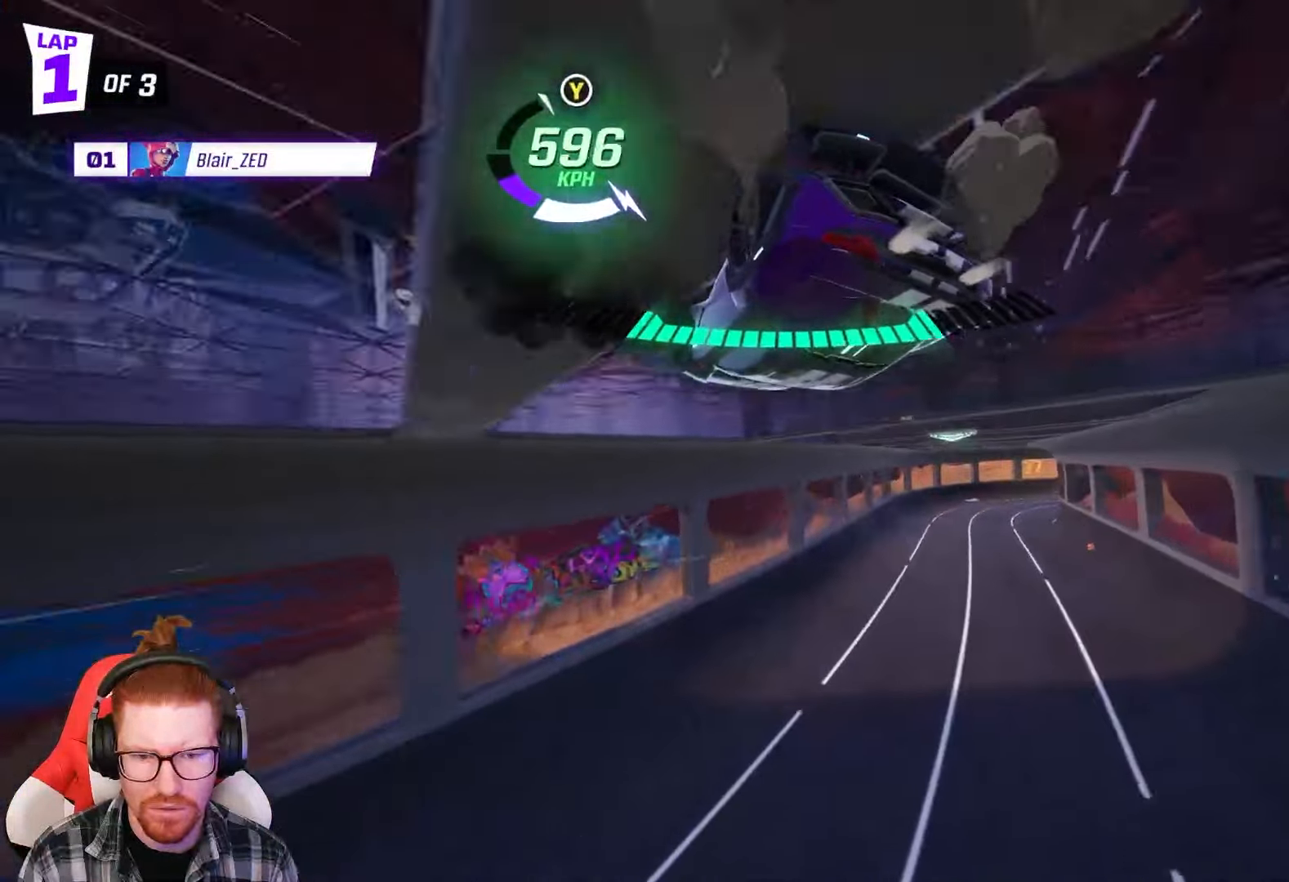
{"buttons": ["R2"], "left_stick": "right", "events": [[17, "left_stick", "center"], [150, "R1", "up"], [150, "left_stick", "right"], [217, "R1", "down"], [283, "R1", "up"]]}
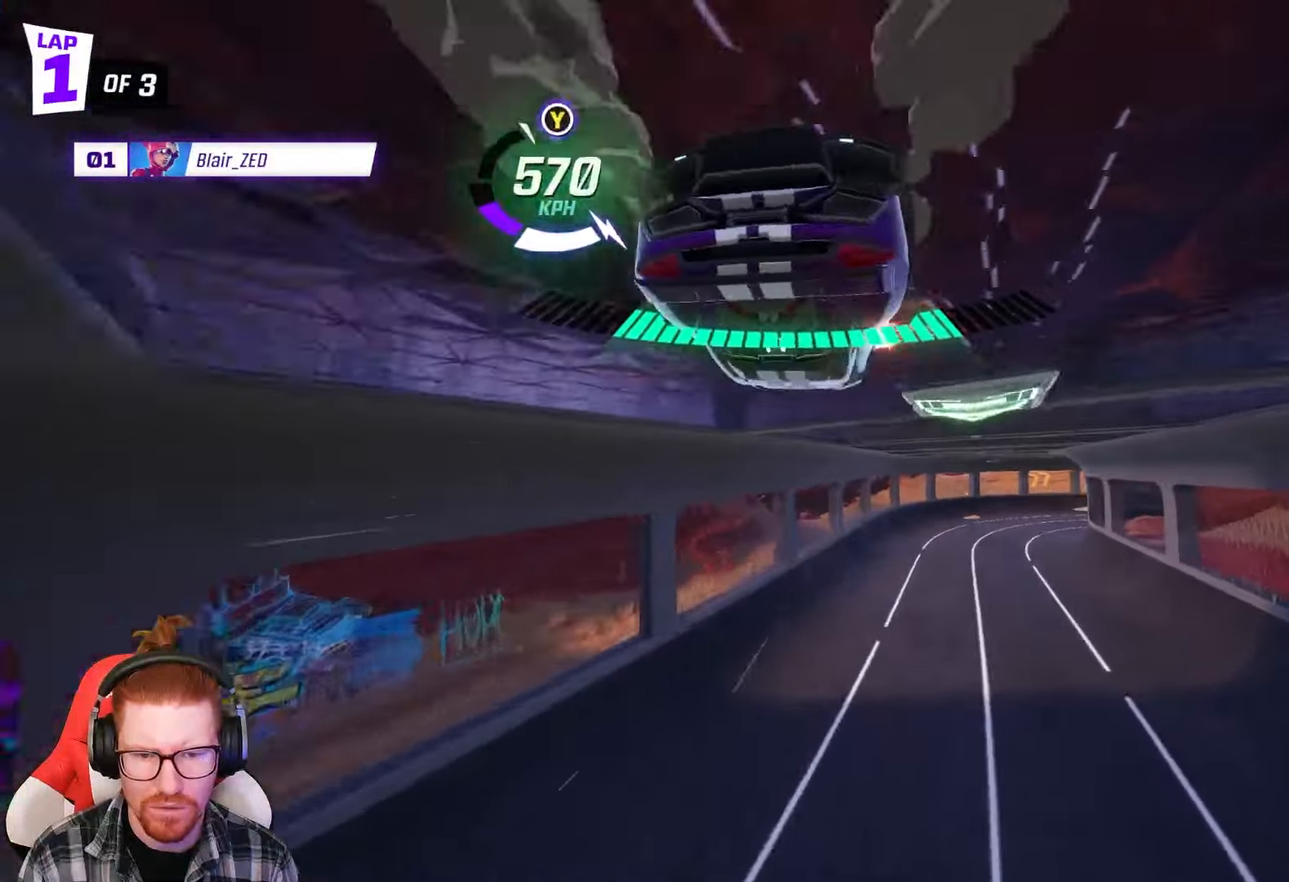
{"buttons": ["R2"], "left_stick": "center", "events": [[167, "left_stick", "center"], [317, "left_stick", "left"], [467, "left_stick", "center"]]}
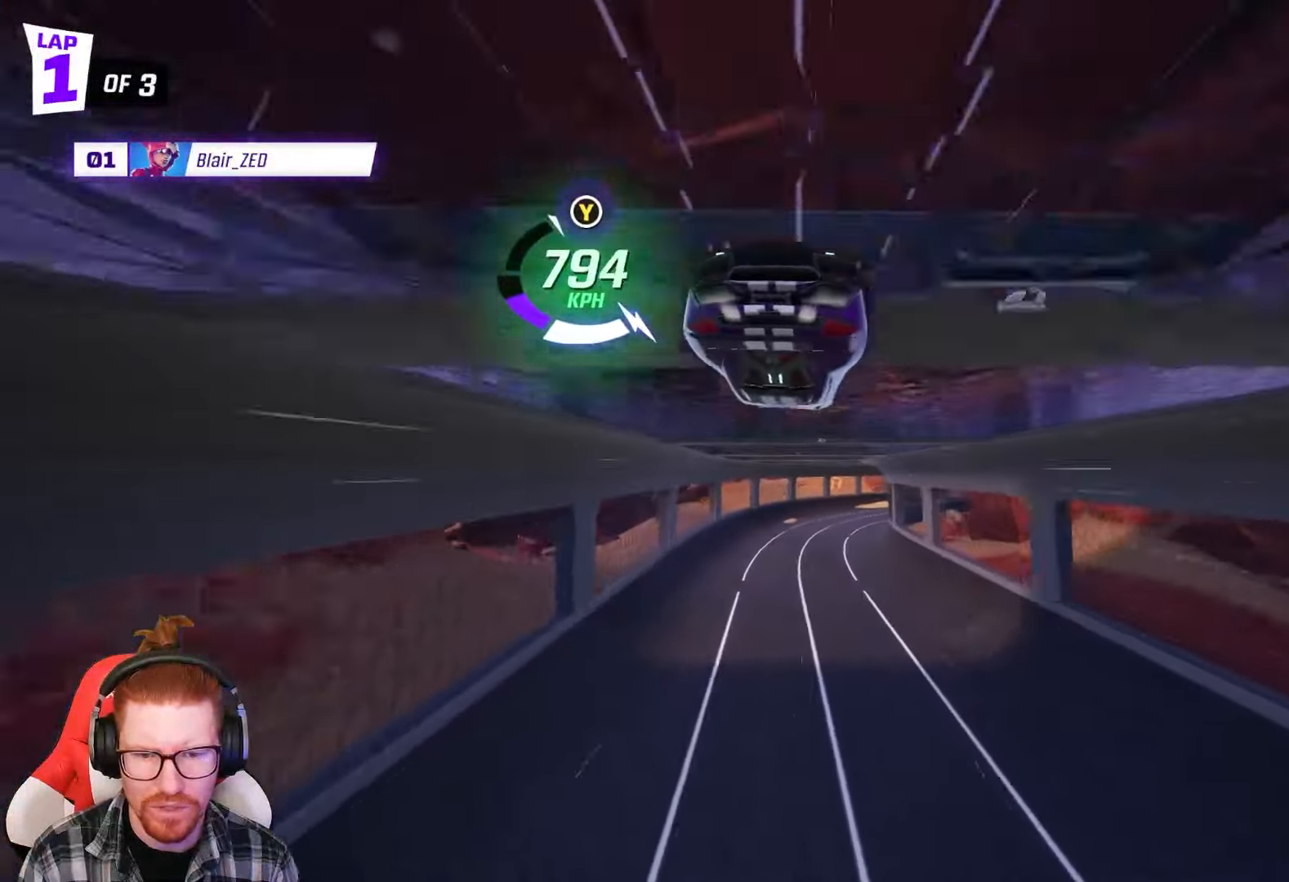
{"buttons": ["R2"], "left_stick": "center", "events": [[33, "left_stick", "right"], [67, "R1", "down"], [283, "left_stick", "center"], [333, "R1", "up"]]}
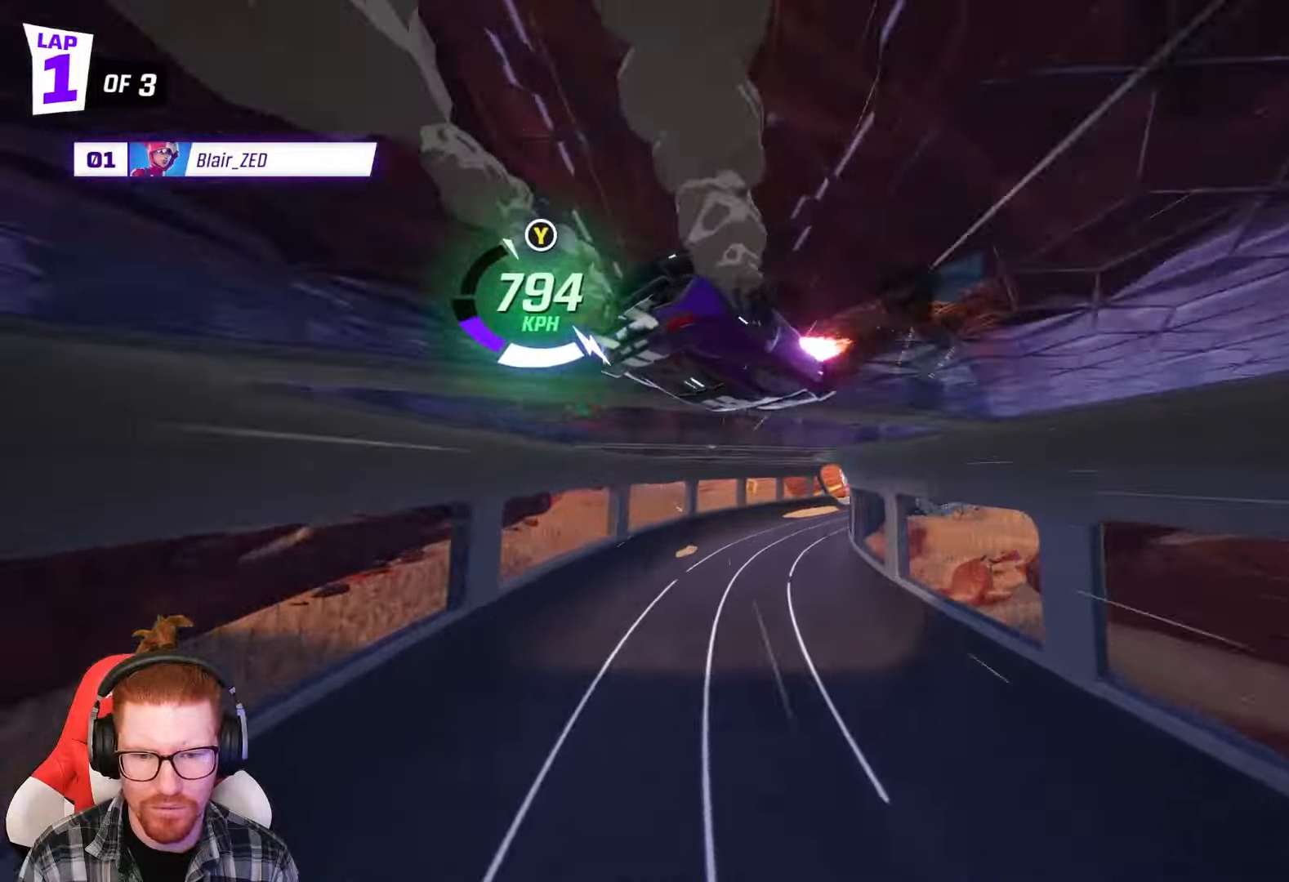
{"buttons": ["R2"], "left_stick": "right", "events": [[250, "left_stick", "right"]]}
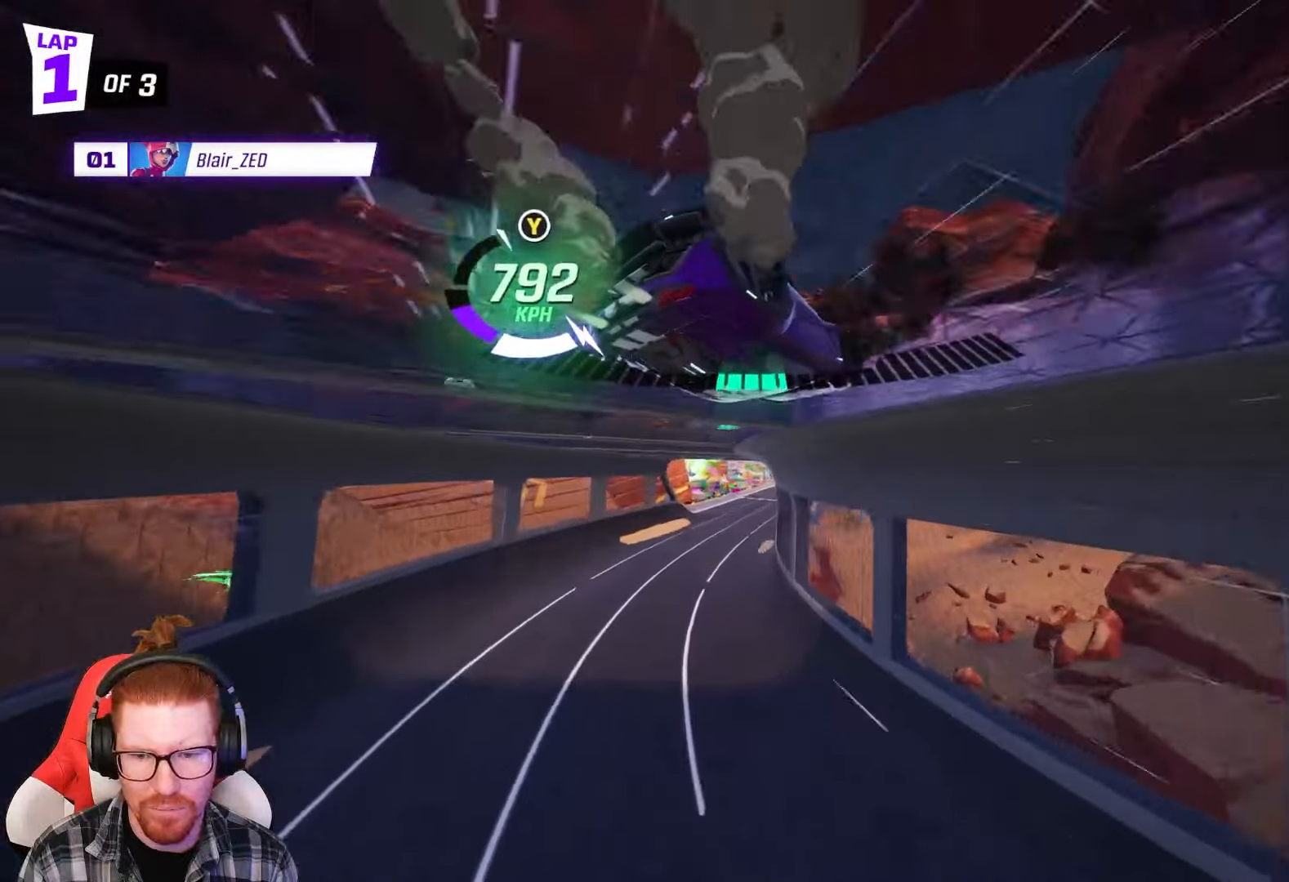
{"buttons": ["R2"], "left_stick": "right", "events": [[50, "left_stick", "center"], [217, "left_stick", "right"]]}